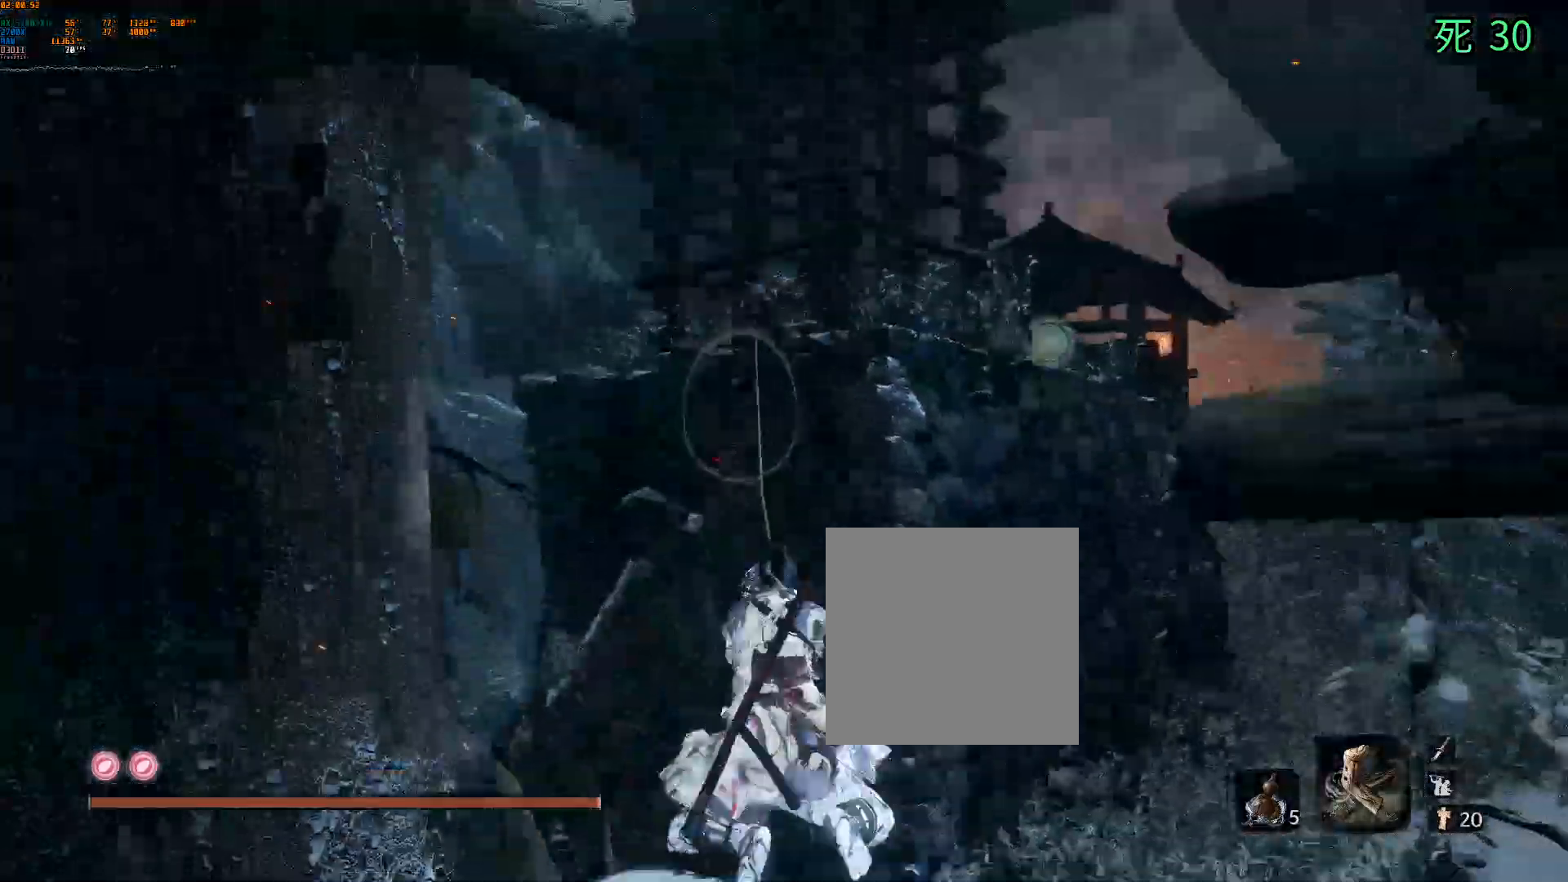
Gameplay with a controller (Xbox layout); each line is a JSON object with the inputs held at the frame after it. "events" lists button and stick changes between this image and that frame as [ms after this image, input, new state], when the widget could be followed in between. Not read: L3 R3 SELECT TOUCHPAD other_buttons right_stick.
{"buttons": [], "left_stick": "center", "events": []}
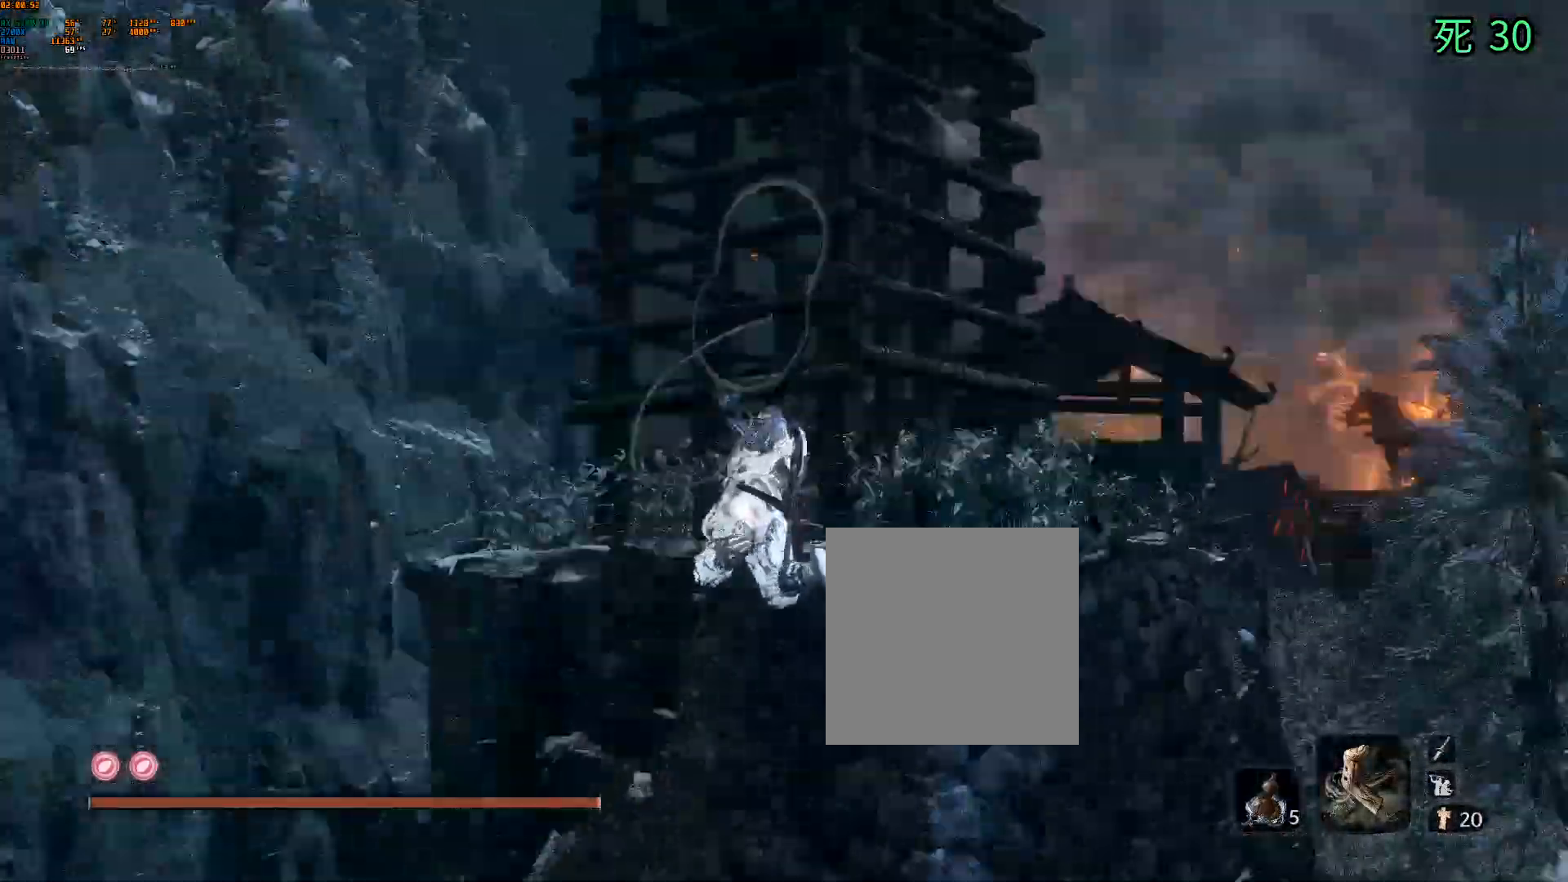
{"buttons": [], "left_stick": "center", "events": []}
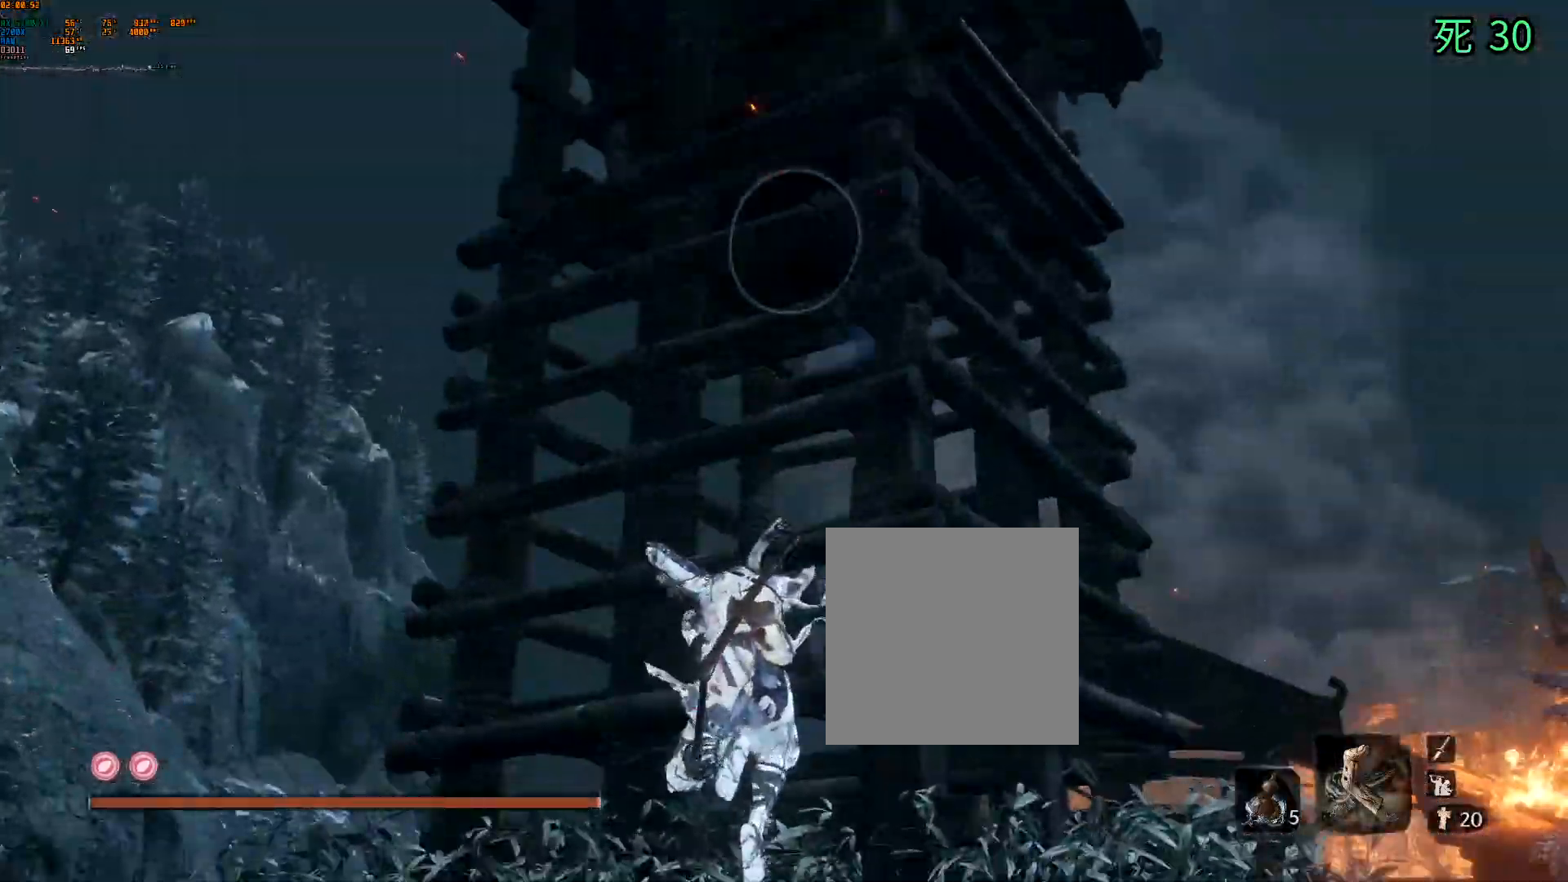
{"buttons": [], "left_stick": "center", "events": []}
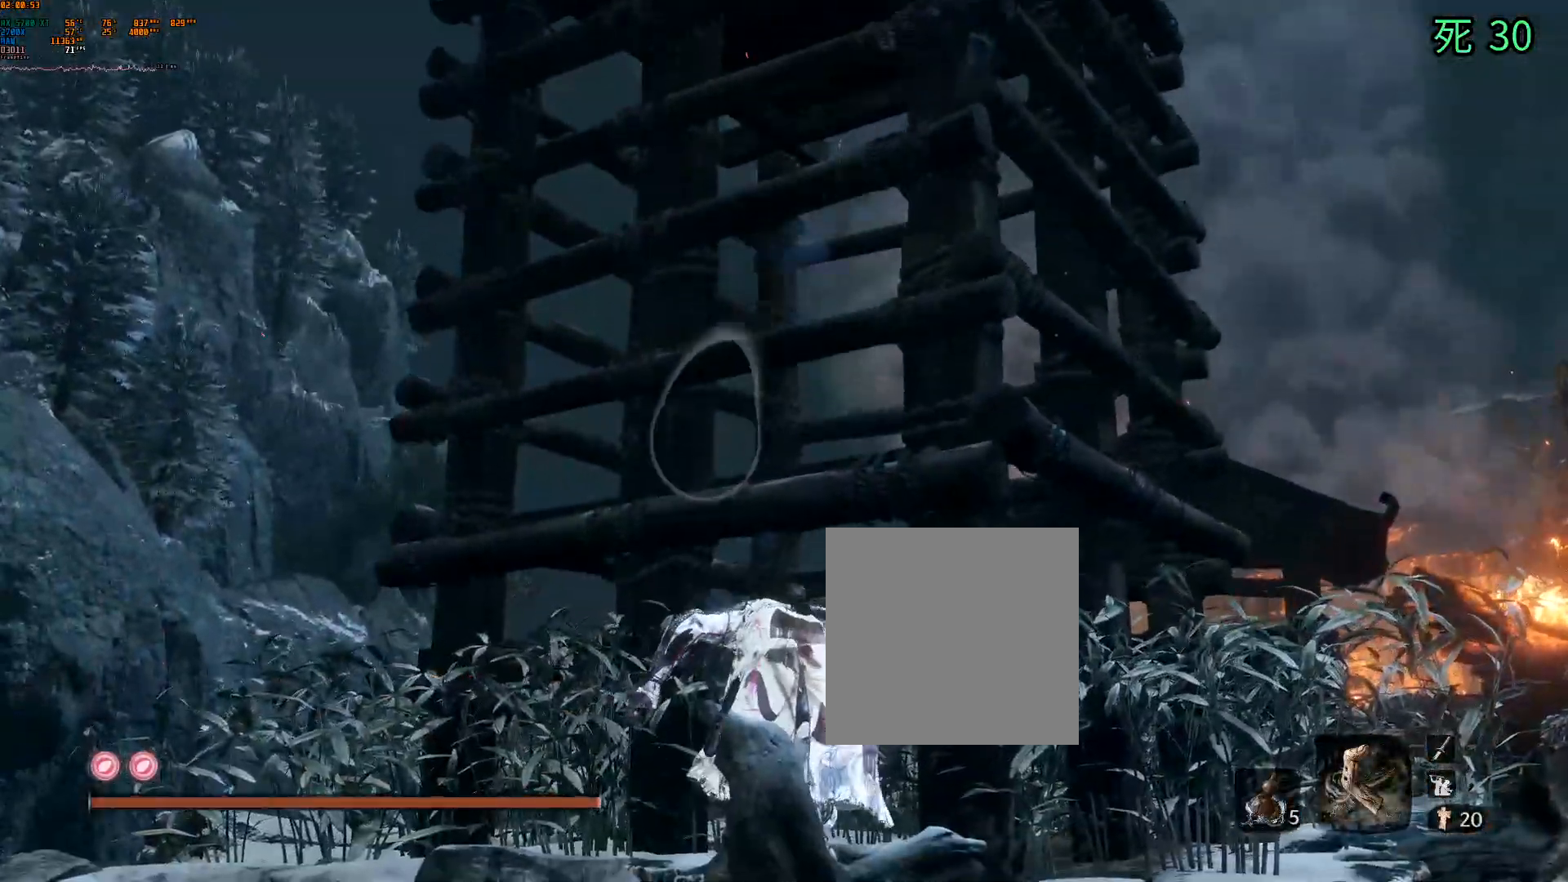
{"buttons": [], "left_stick": "left", "events": [[67, "left_stick", "left"]]}
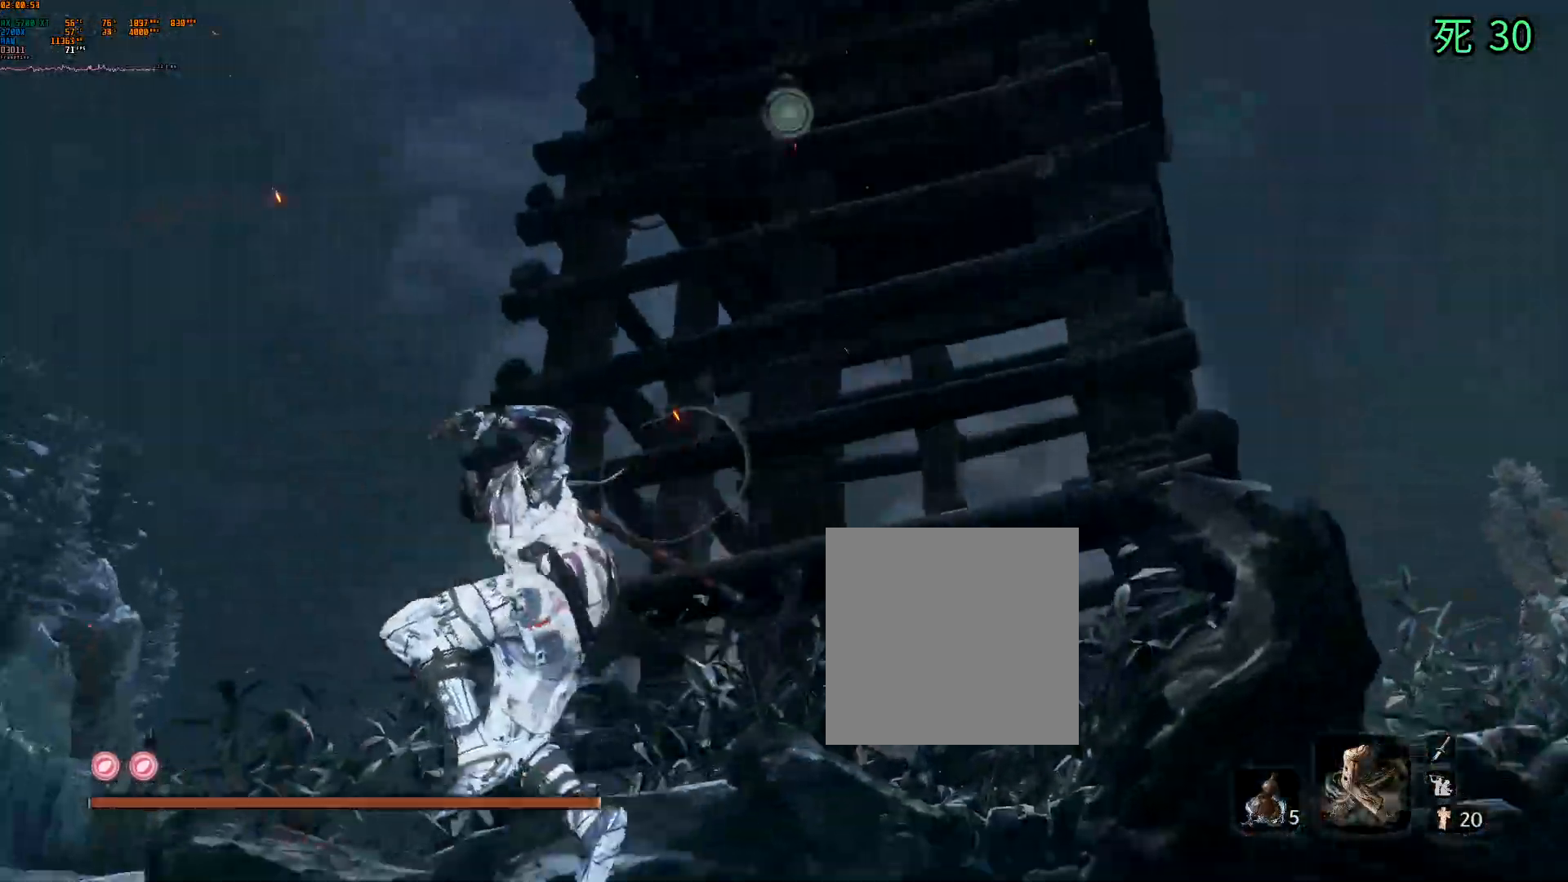
{"buttons": [], "left_stick": "center", "events": [[167, "left_stick", "center"]]}
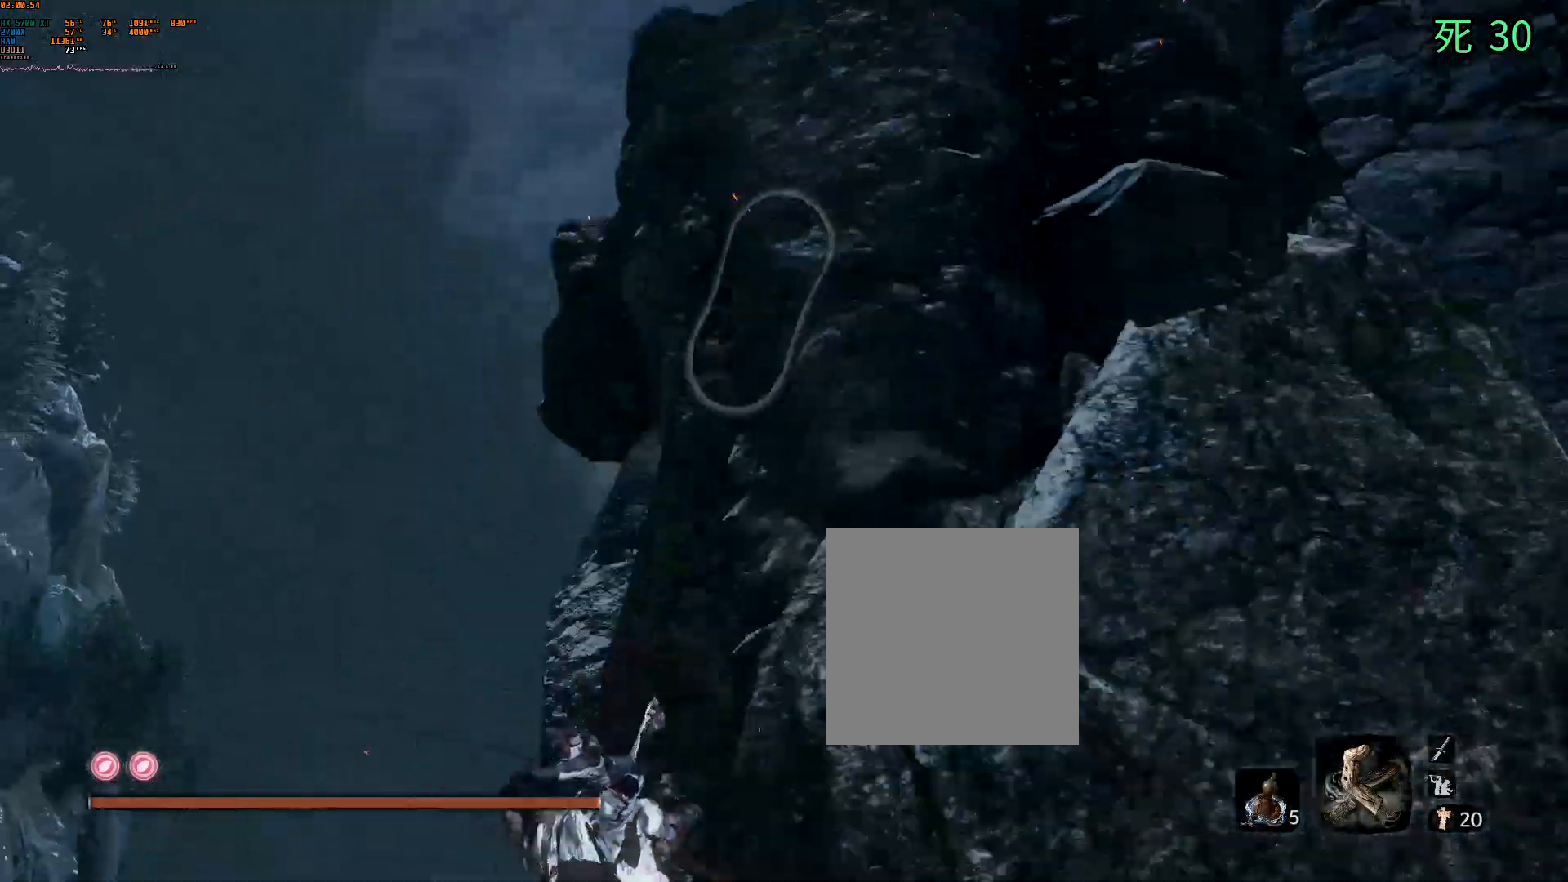
{"buttons": [], "left_stick": "right"}
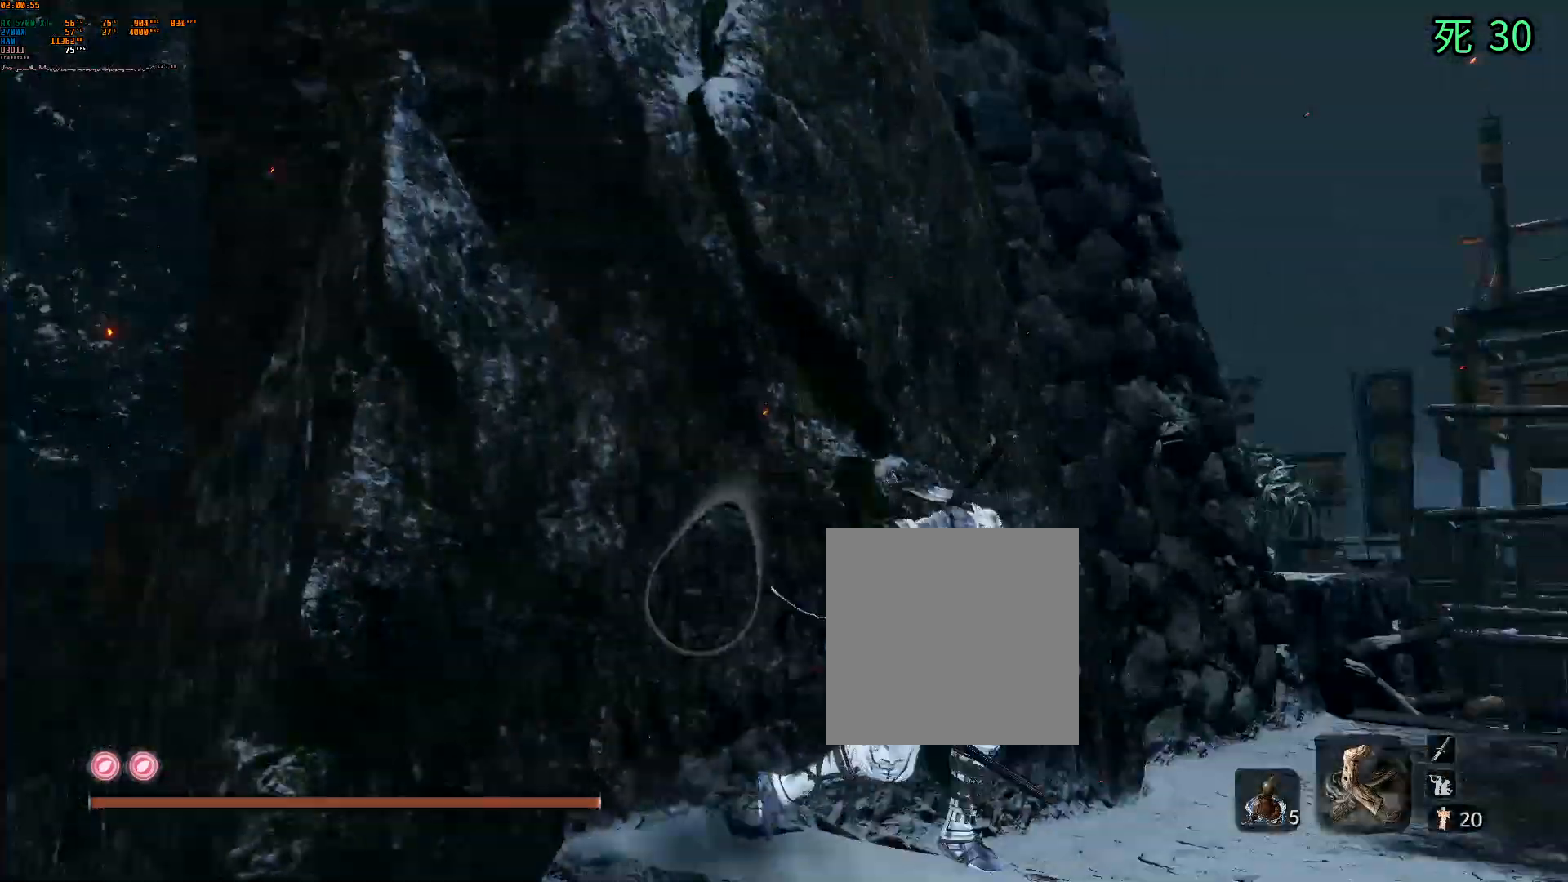
{"buttons": [], "left_stick": "center", "events": [[67, "START", "down"], [183, "START", "up"], [200, "left_stick", "center"]]}
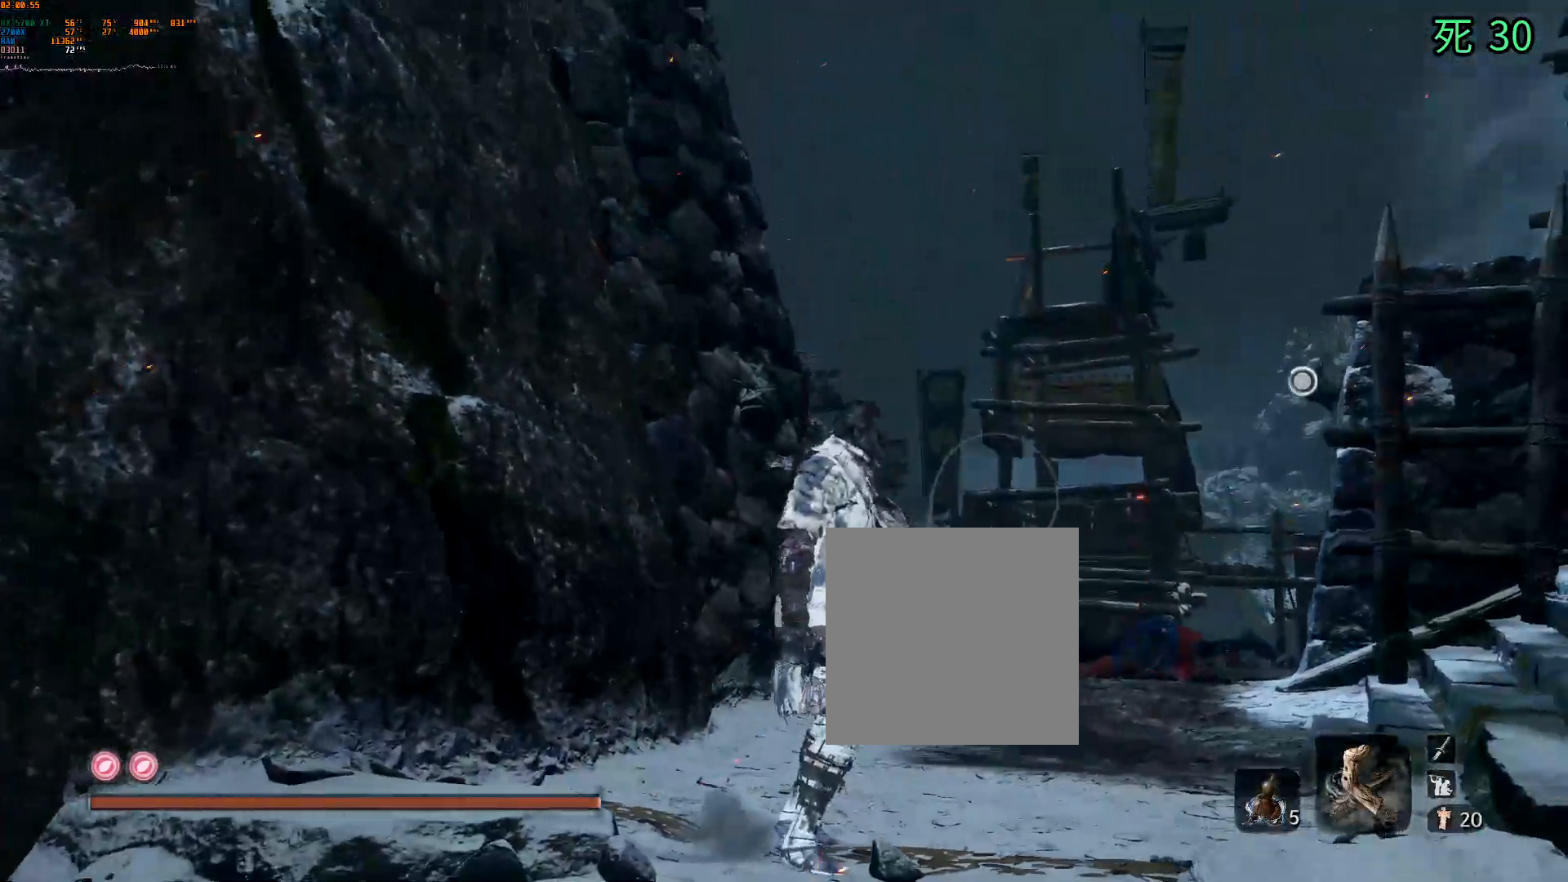
{"buttons": [], "left_stick": "up-right", "events": [[267, "left_stick", "up"], [400, "left_stick", "up-right"]]}
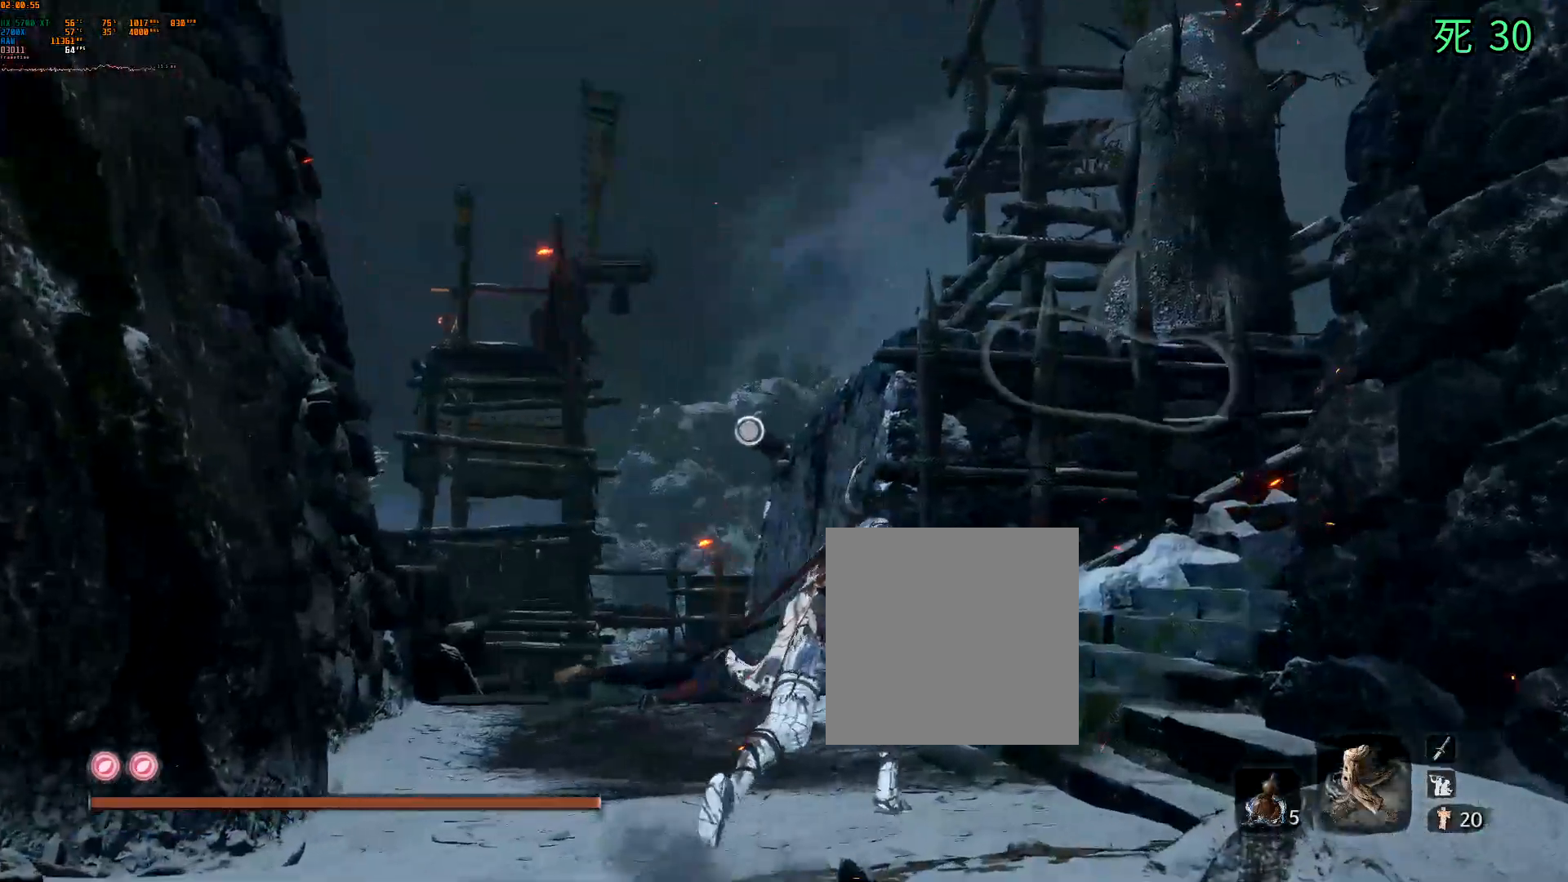
{"buttons": [], "left_stick": "up-right", "events": [[33, "A", "down"], [133, "A", "up"], [200, "A", "down"], [267, "A", "up"]]}
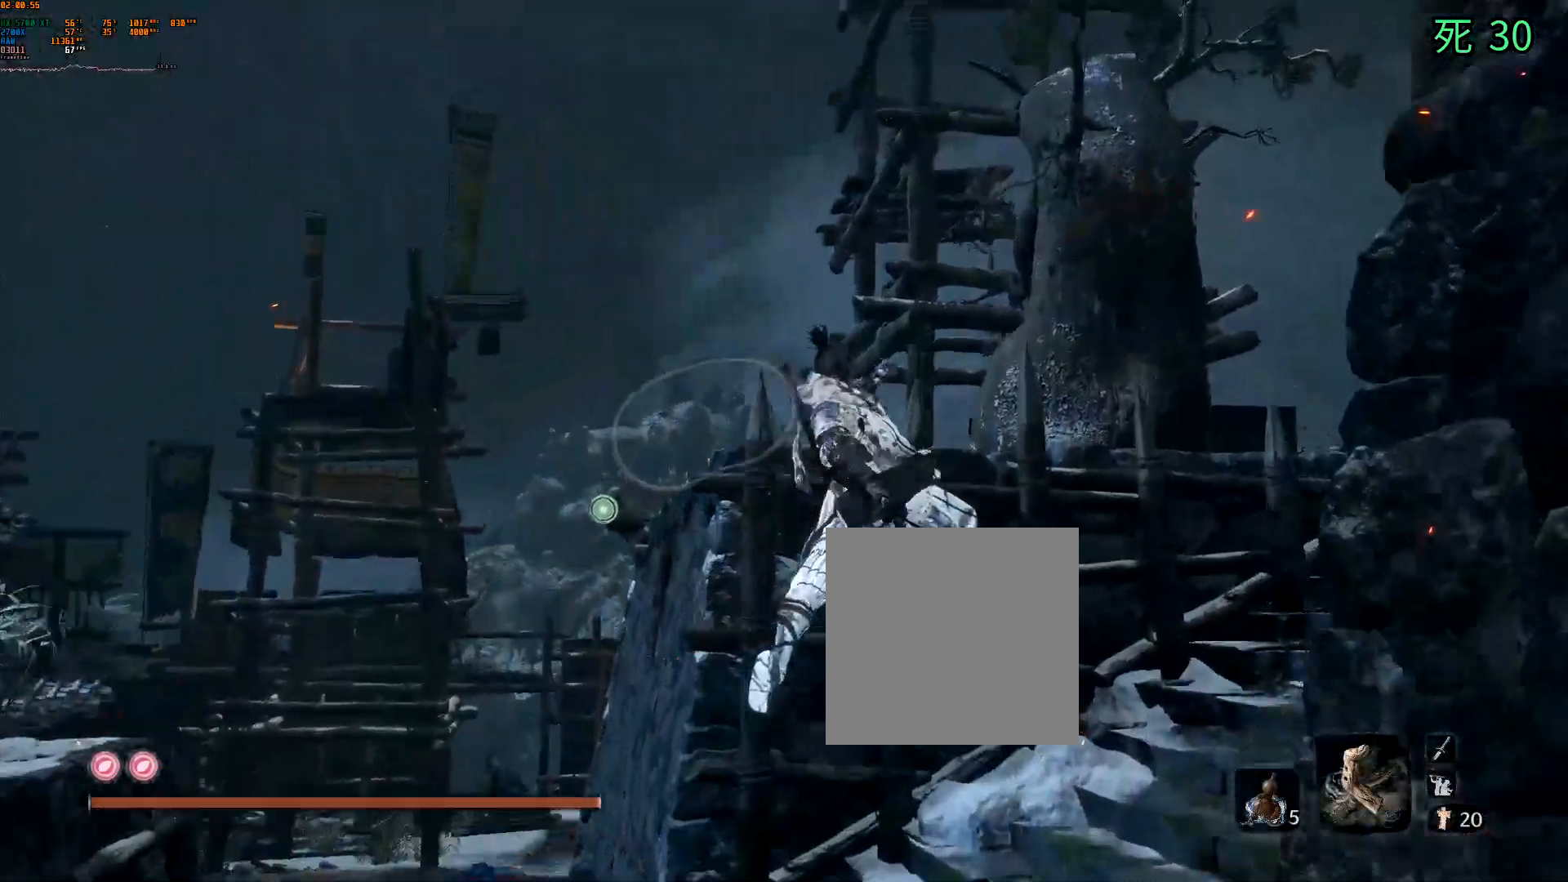
{"buttons": [], "left_stick": "up-right", "events": [[383, "left_stick", "right"], [500, "left_stick", "up-right"]]}
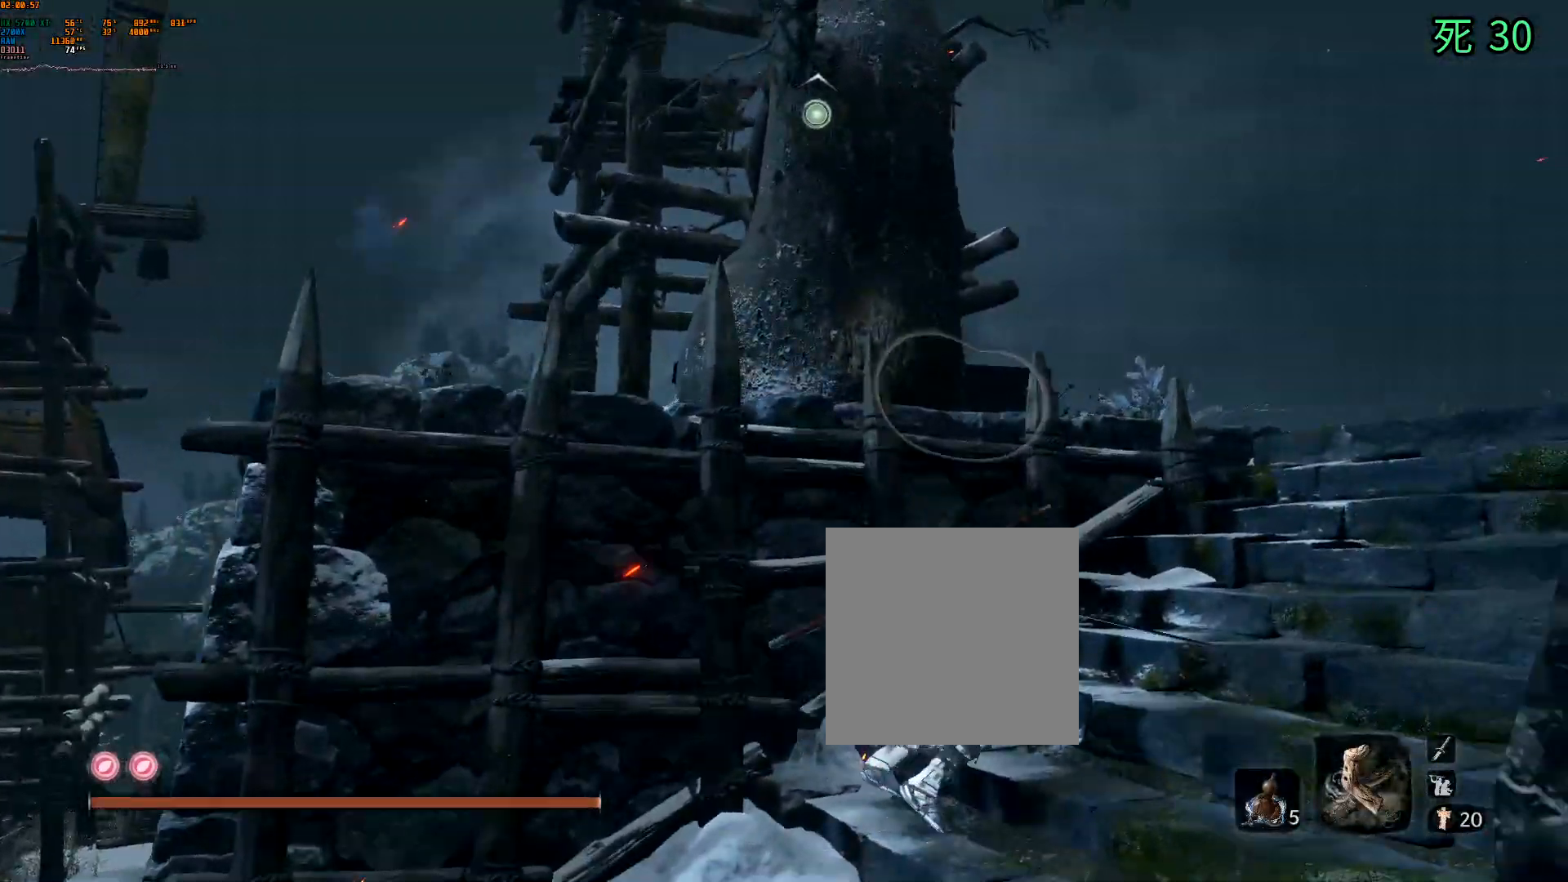
{"buttons": [], "left_stick": "up-right", "events": [[350, "DPAD_DOWN", "down"], [383, "Y", "down"], [417, "DPAD_DOWN", "up"], [433, "Y", "up"]]}
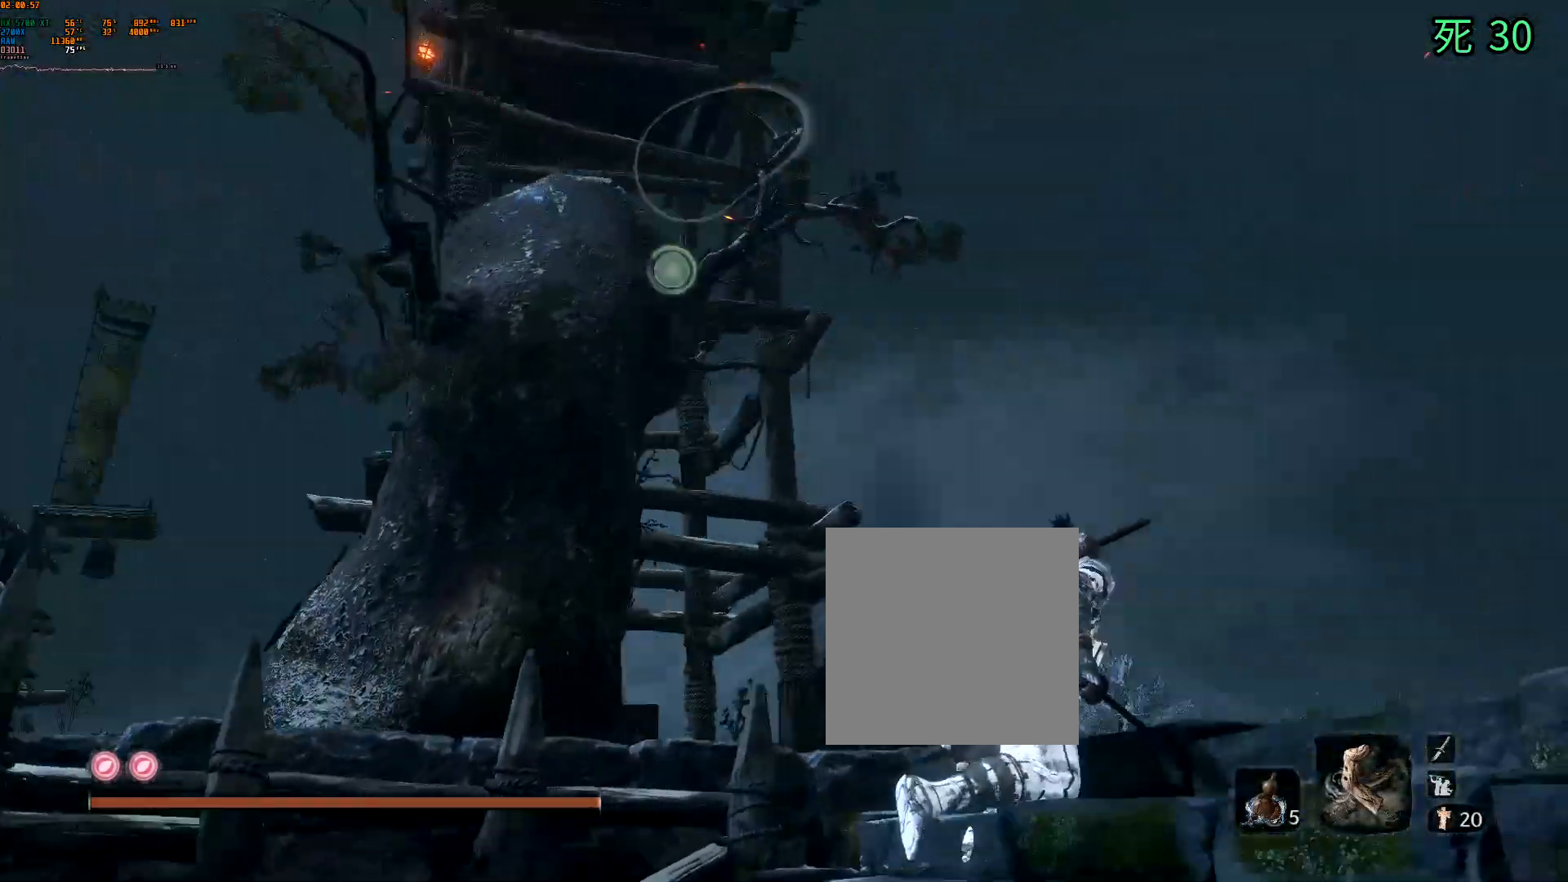
{"buttons": [], "left_stick": "center", "events": [[450, "left_stick", "center"]]}
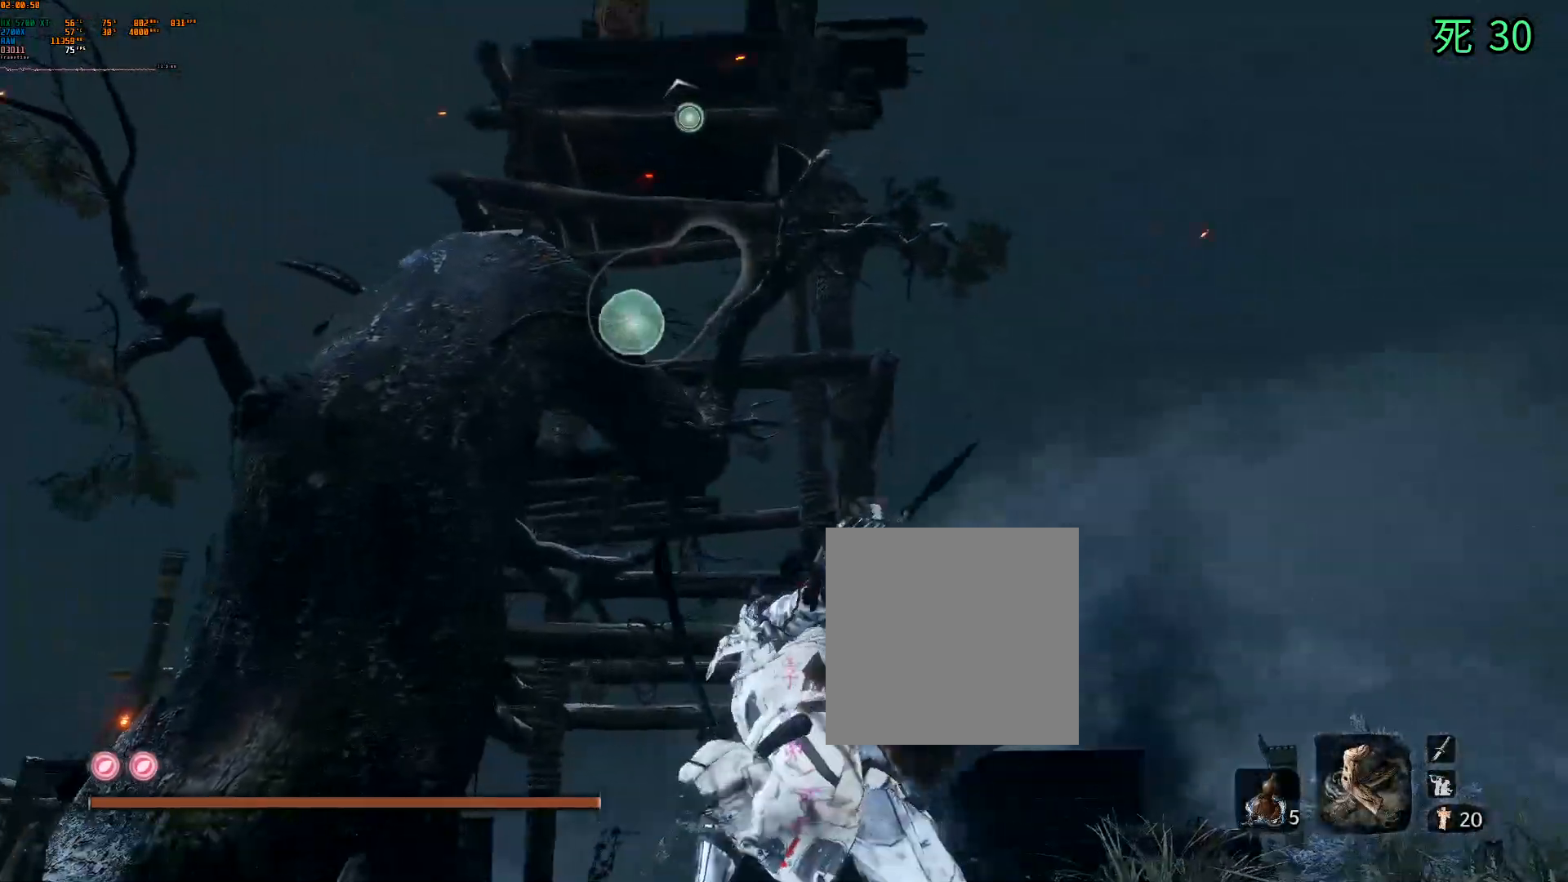
{"buttons": [], "left_stick": "center", "events": []}
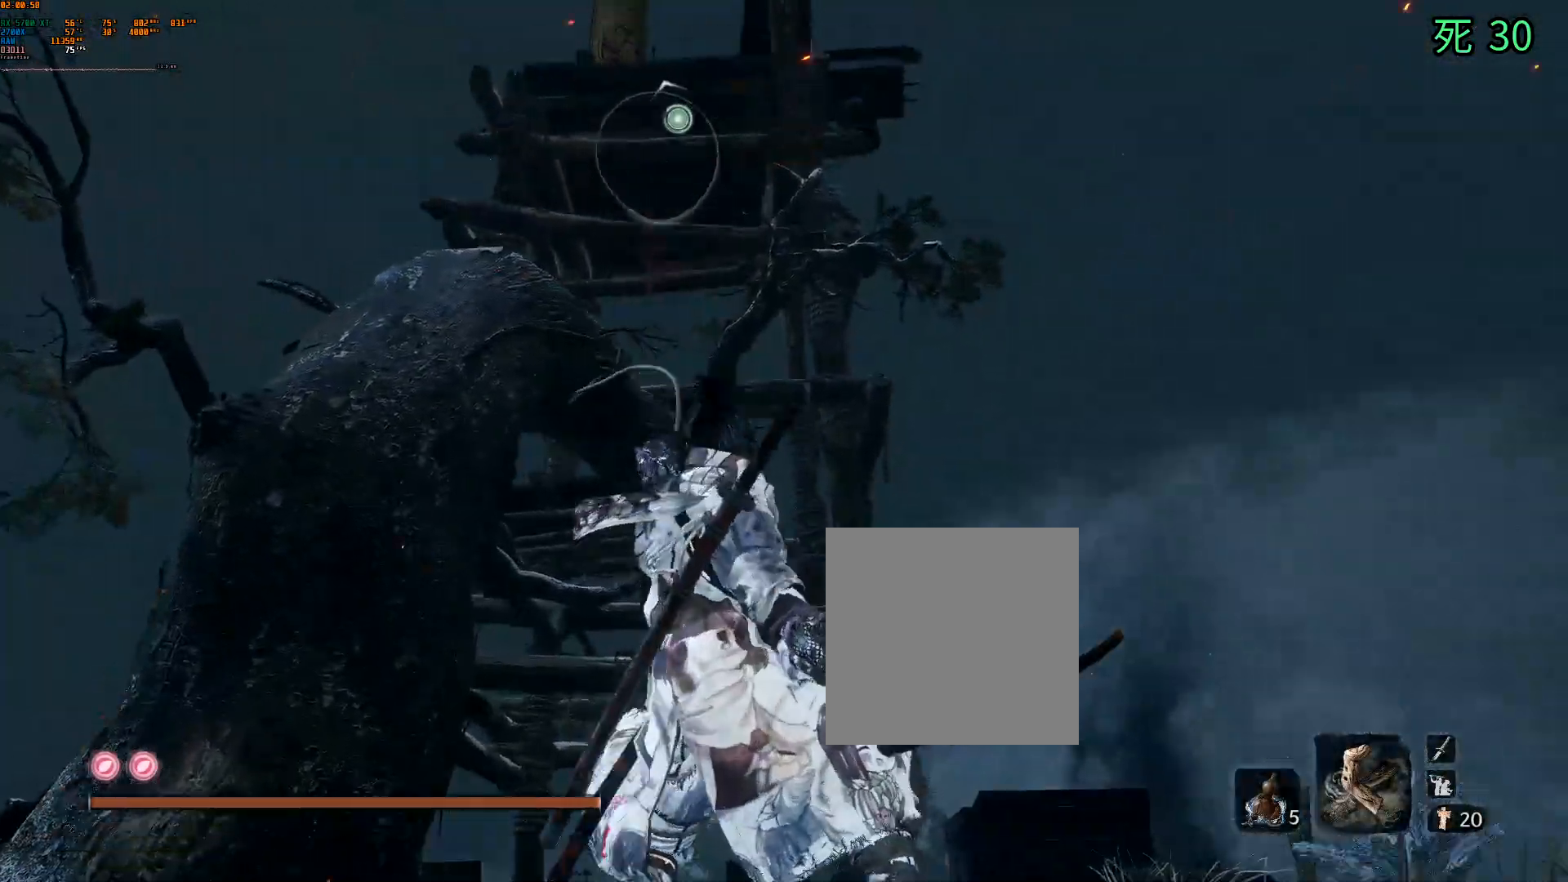
{"buttons": [], "left_stick": "center", "events": [[350, "L1", "down"], [367, "DPAD_DOWN", "down"], [383, "DPAD_DOWN", "up"], [450, "L1", "up"]]}
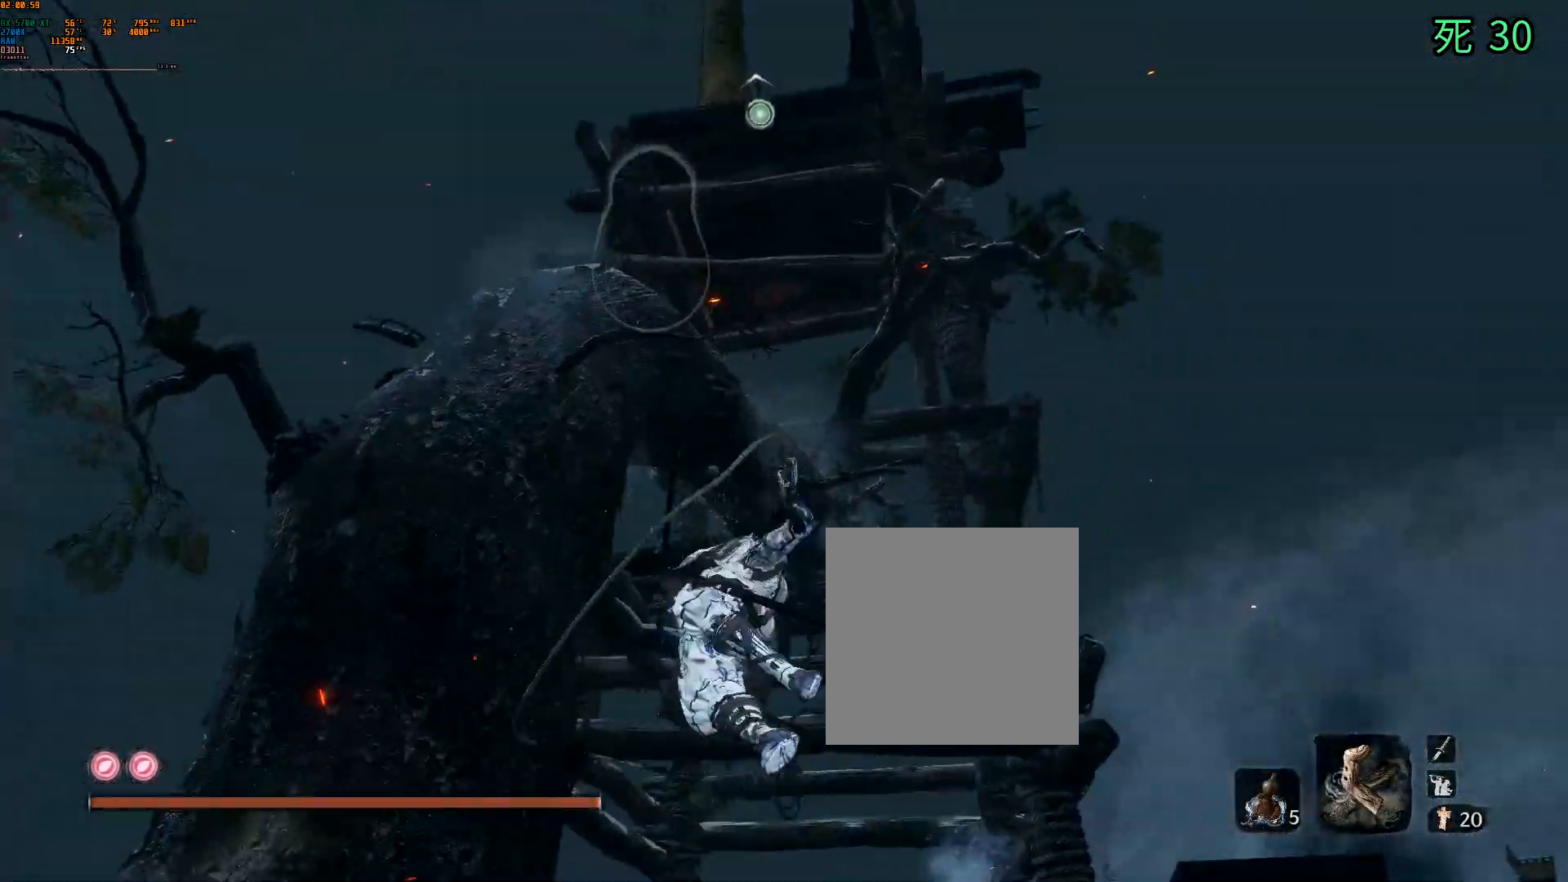
{"buttons": [], "left_stick": "center", "events": [[133, "L1", "down"], [233, "L1", "up"]]}
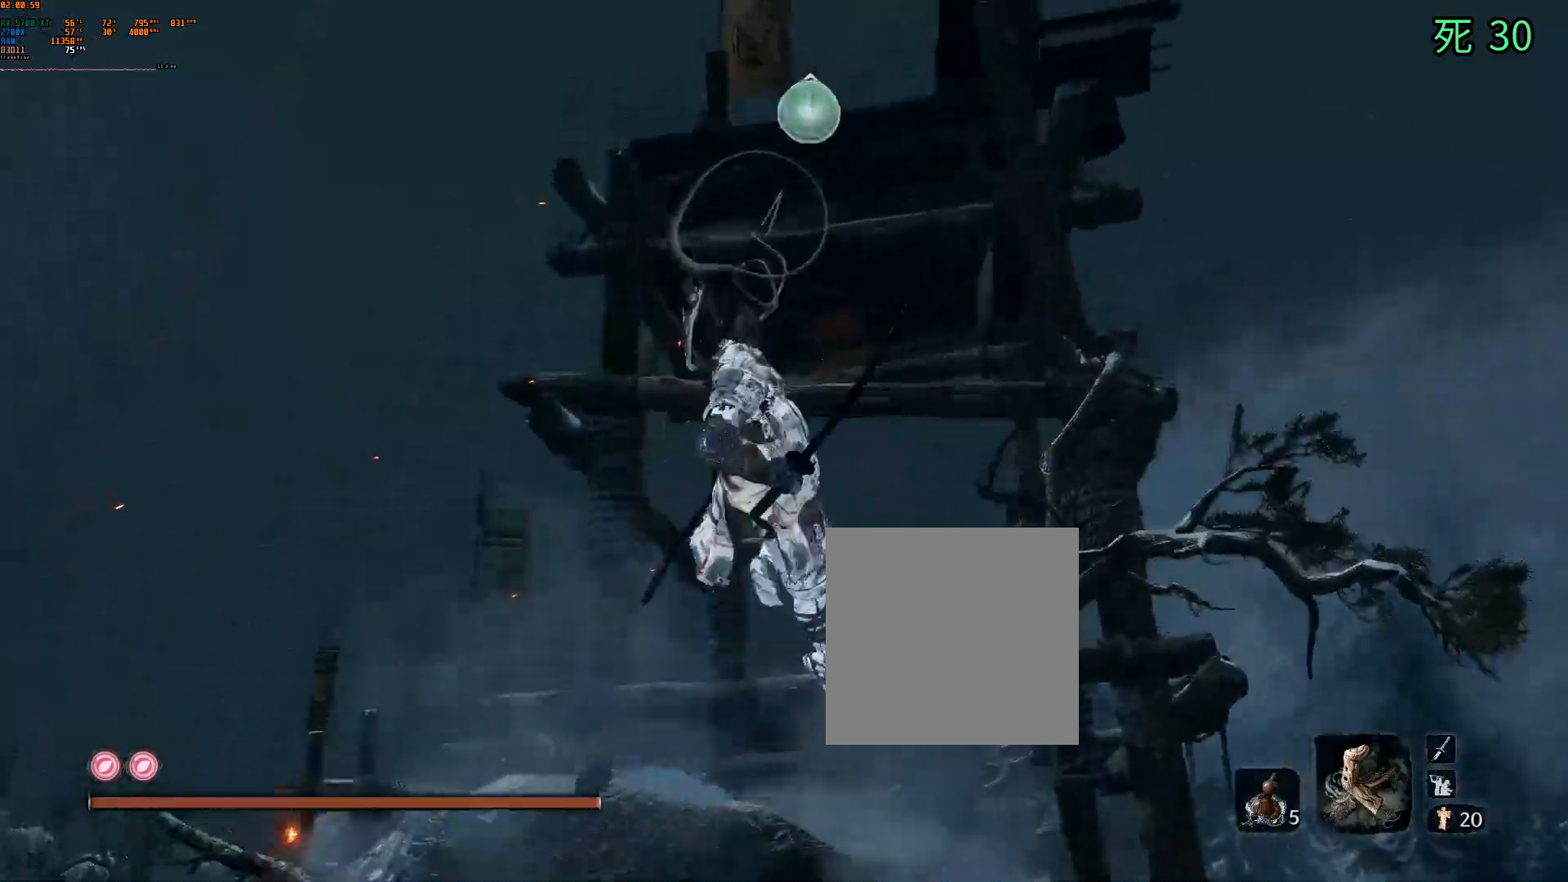
{"buttons": [], "left_stick": "center", "events": [[67, "L1", "down"], [200, "L1", "up"]]}
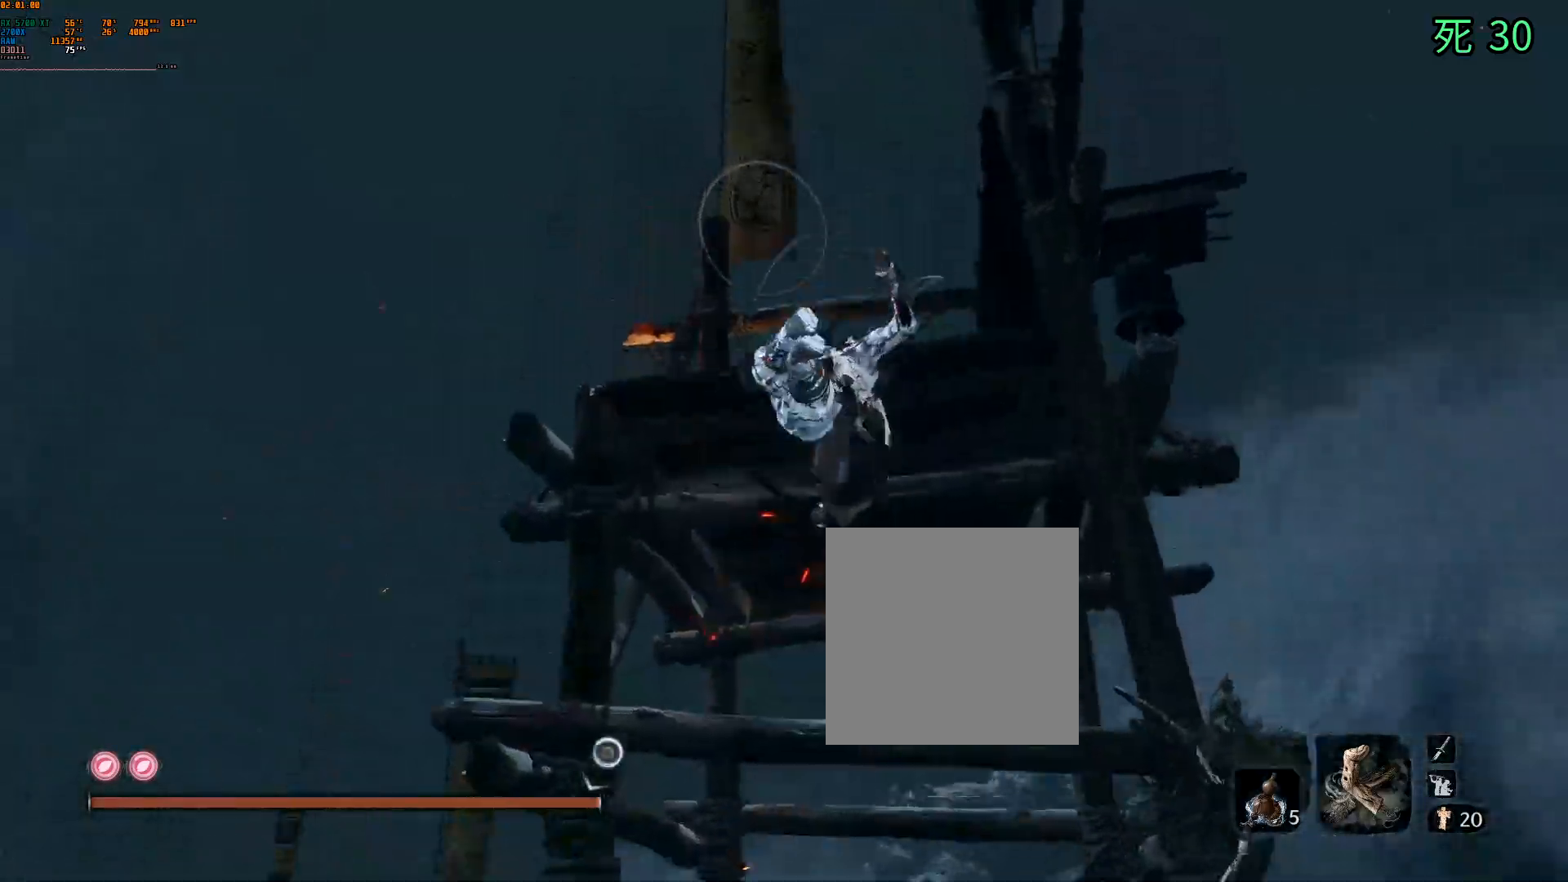
{"buttons": [], "left_stick": "center", "events": []}
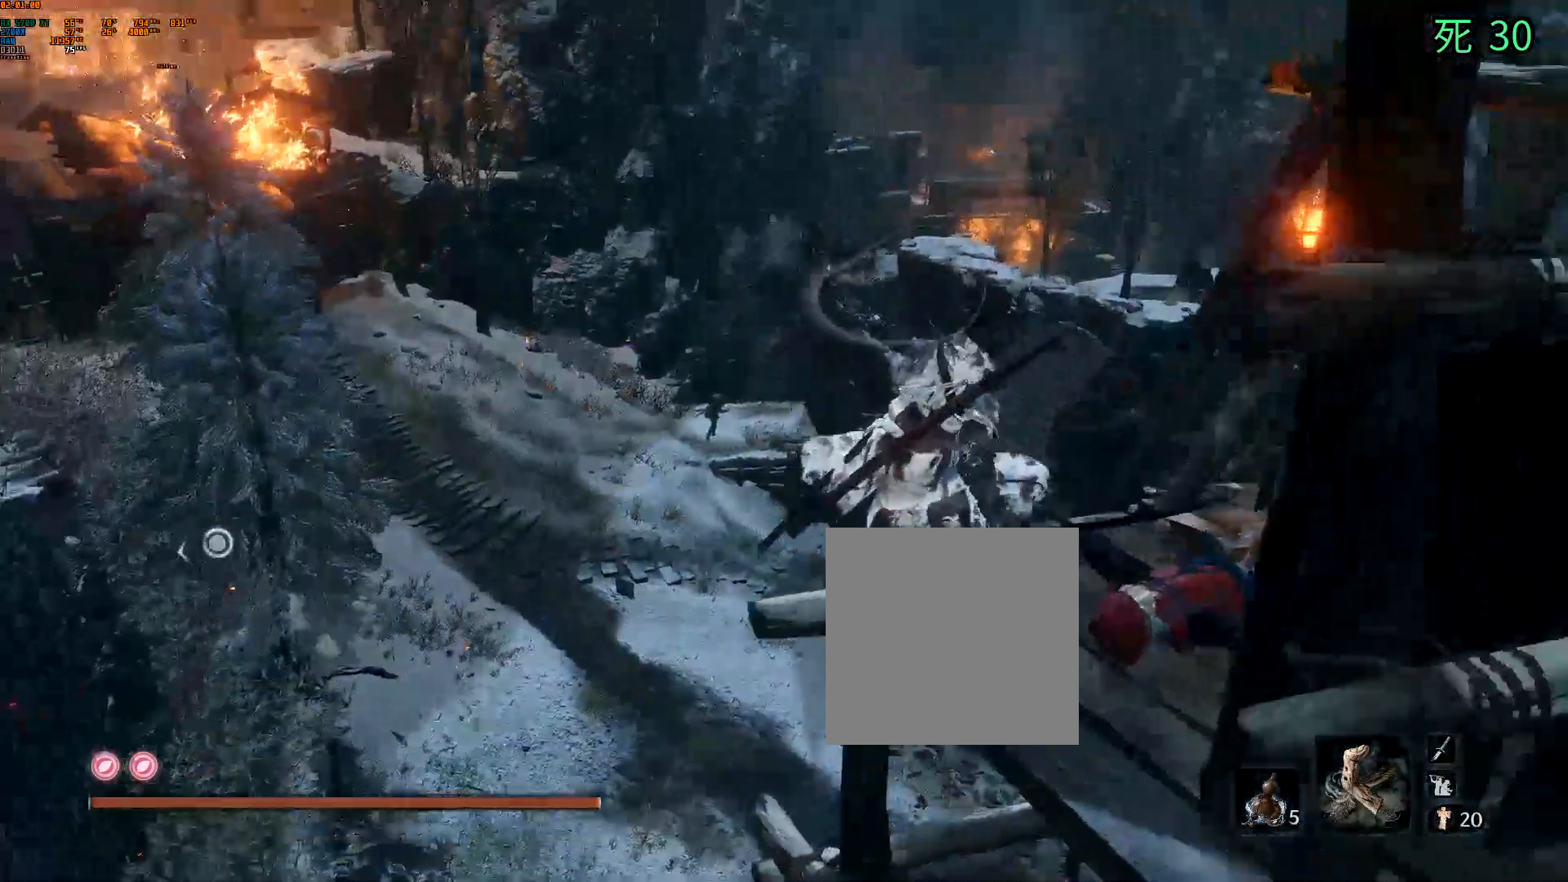
{"buttons": [], "left_stick": "center", "events": []}
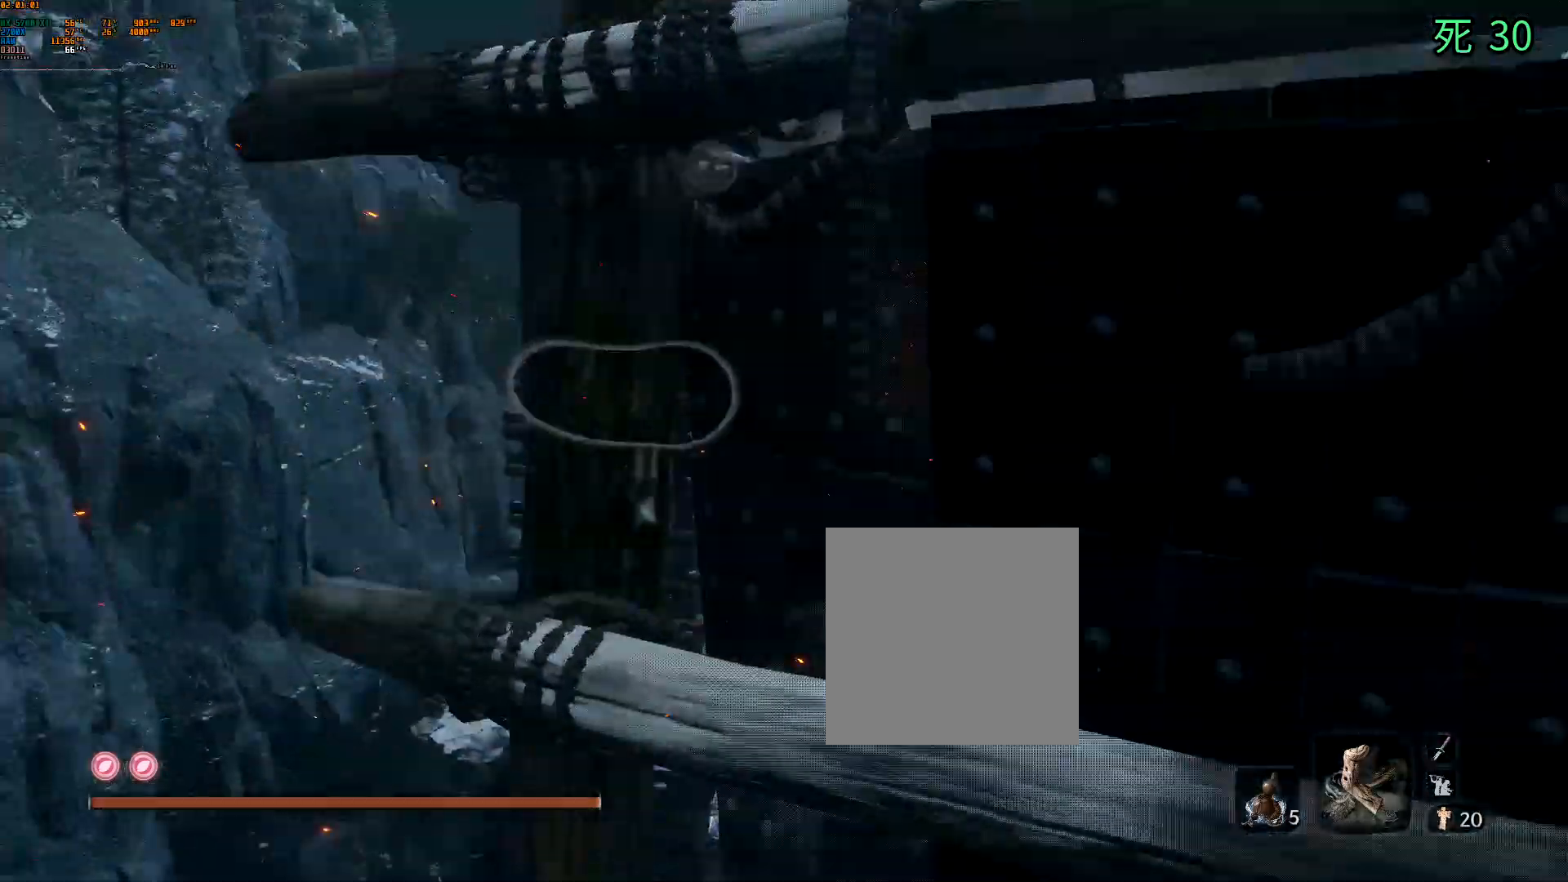
{"buttons": ["DPAD_DOWN"], "left_stick": "up-right", "events": [[267, "A", "down"], [400, "A", "up"], [467, "DPAD_DOWN", "down"], [500, "left_stick", "up-right"]]}
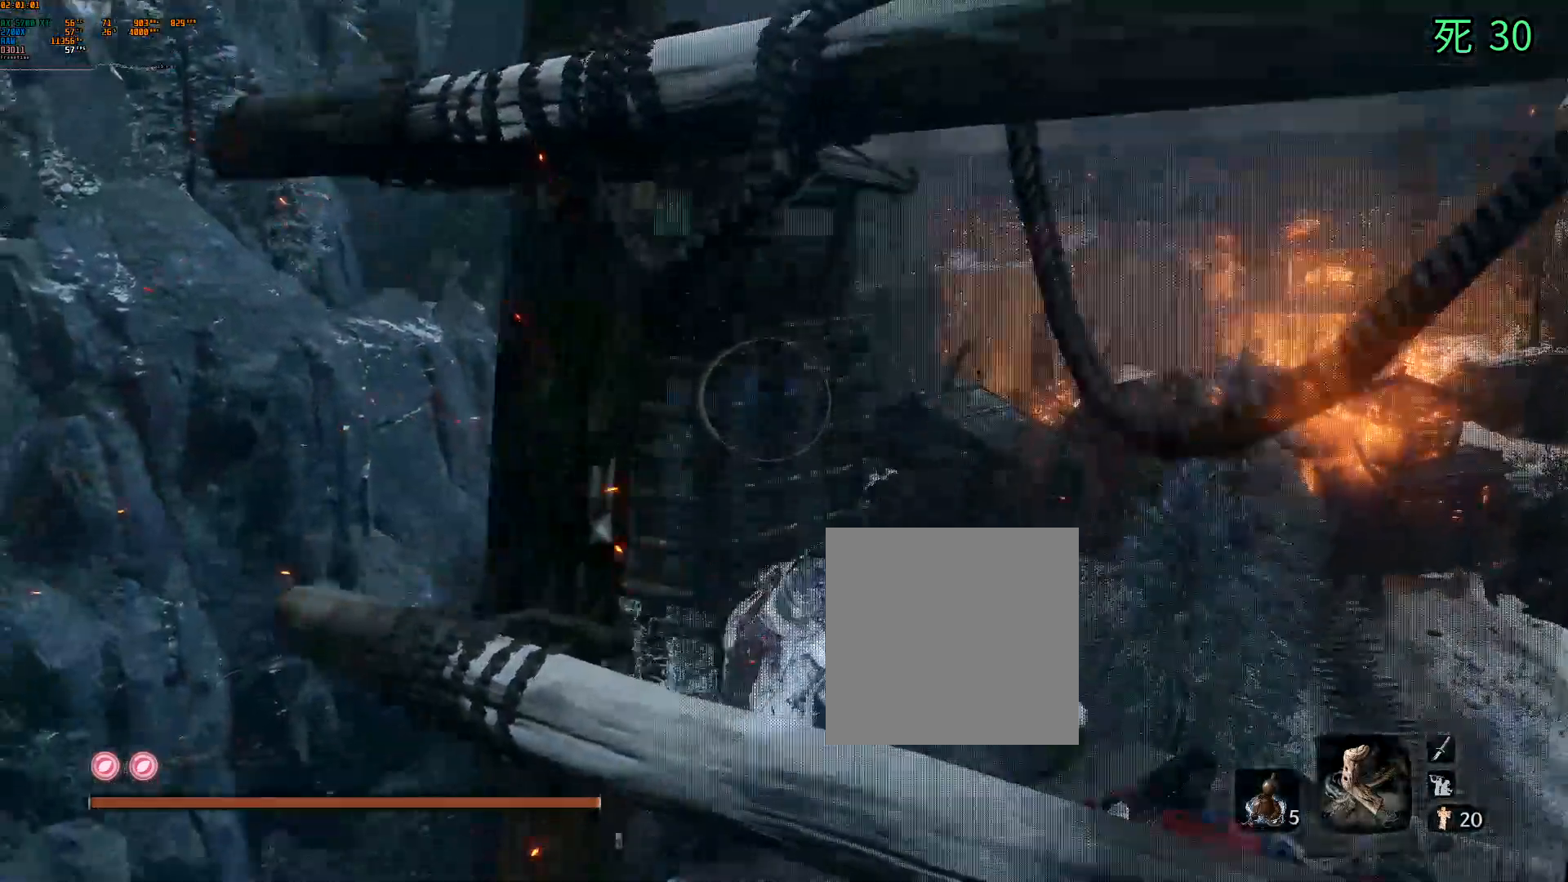
{"buttons": [], "left_stick": "center", "events": [[167, "DPAD_DOWN", "up"], [183, "left_stick", "down-right"], [267, "left_stick", "down"], [500, "left_stick", "center"]]}
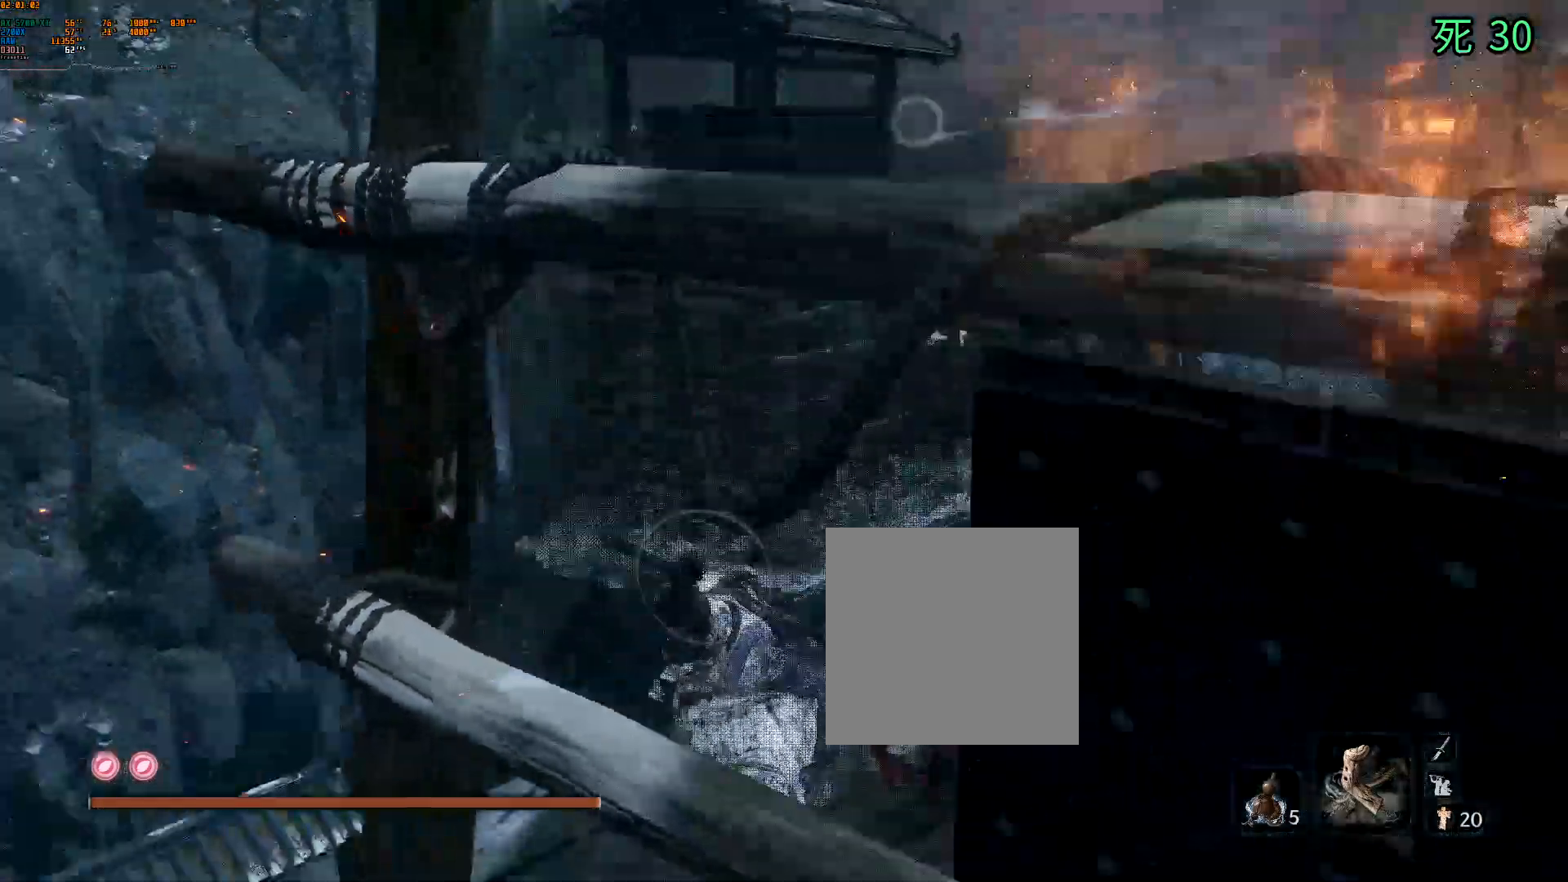
{"buttons": [], "left_stick": "up", "events": [[100, "left_stick", "up"], [350, "DPAD_DOWN", "down"], [417, "DPAD_DOWN", "up"]]}
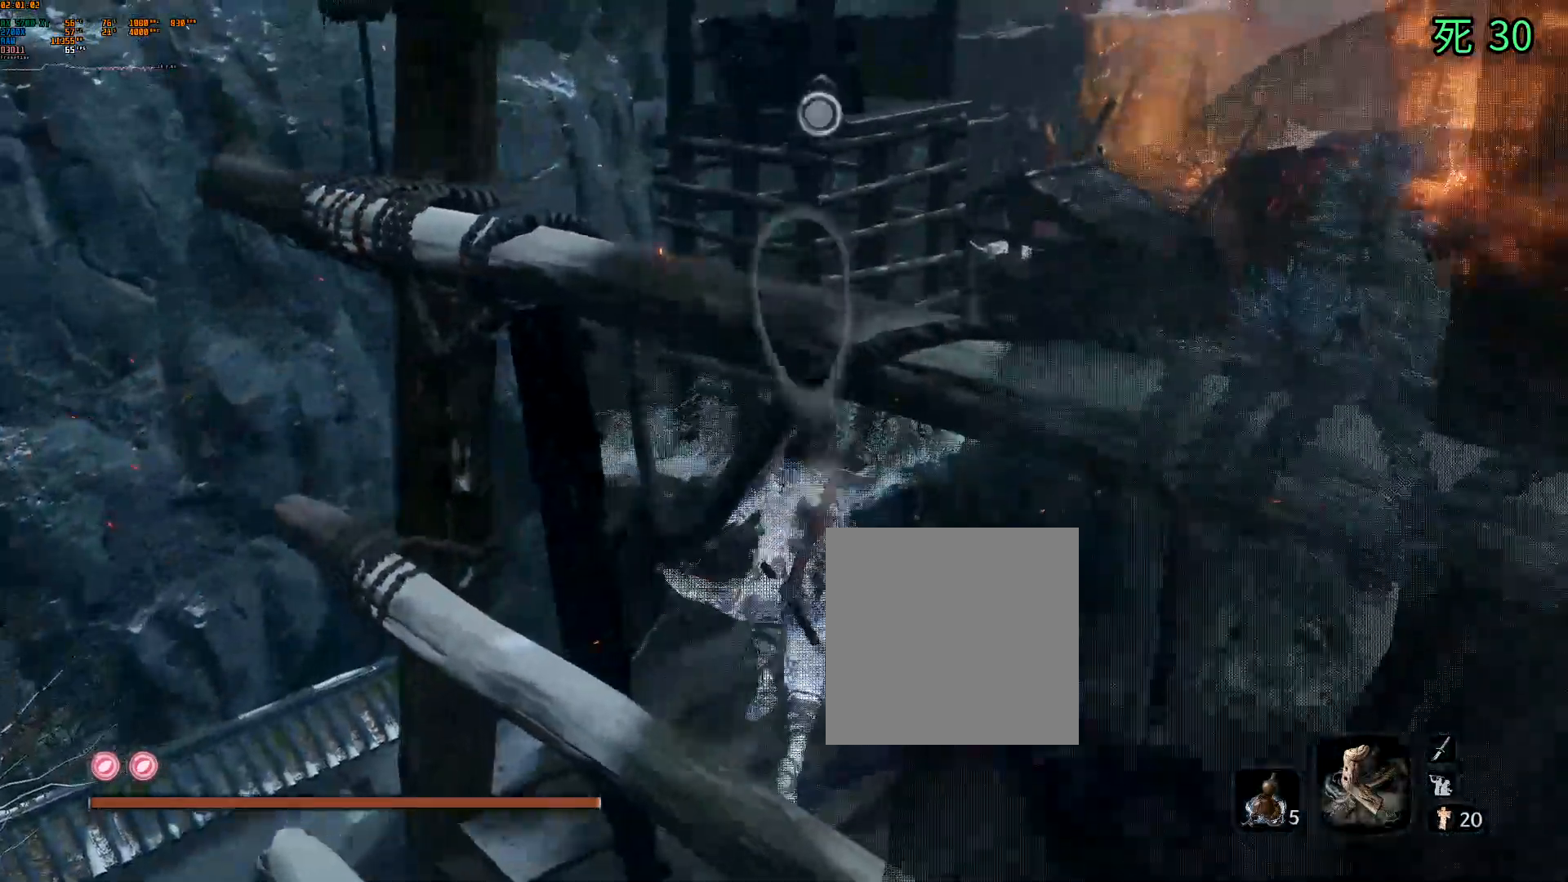
{"buttons": ["A"], "left_stick": "up", "events": [[150, "A", "down"]]}
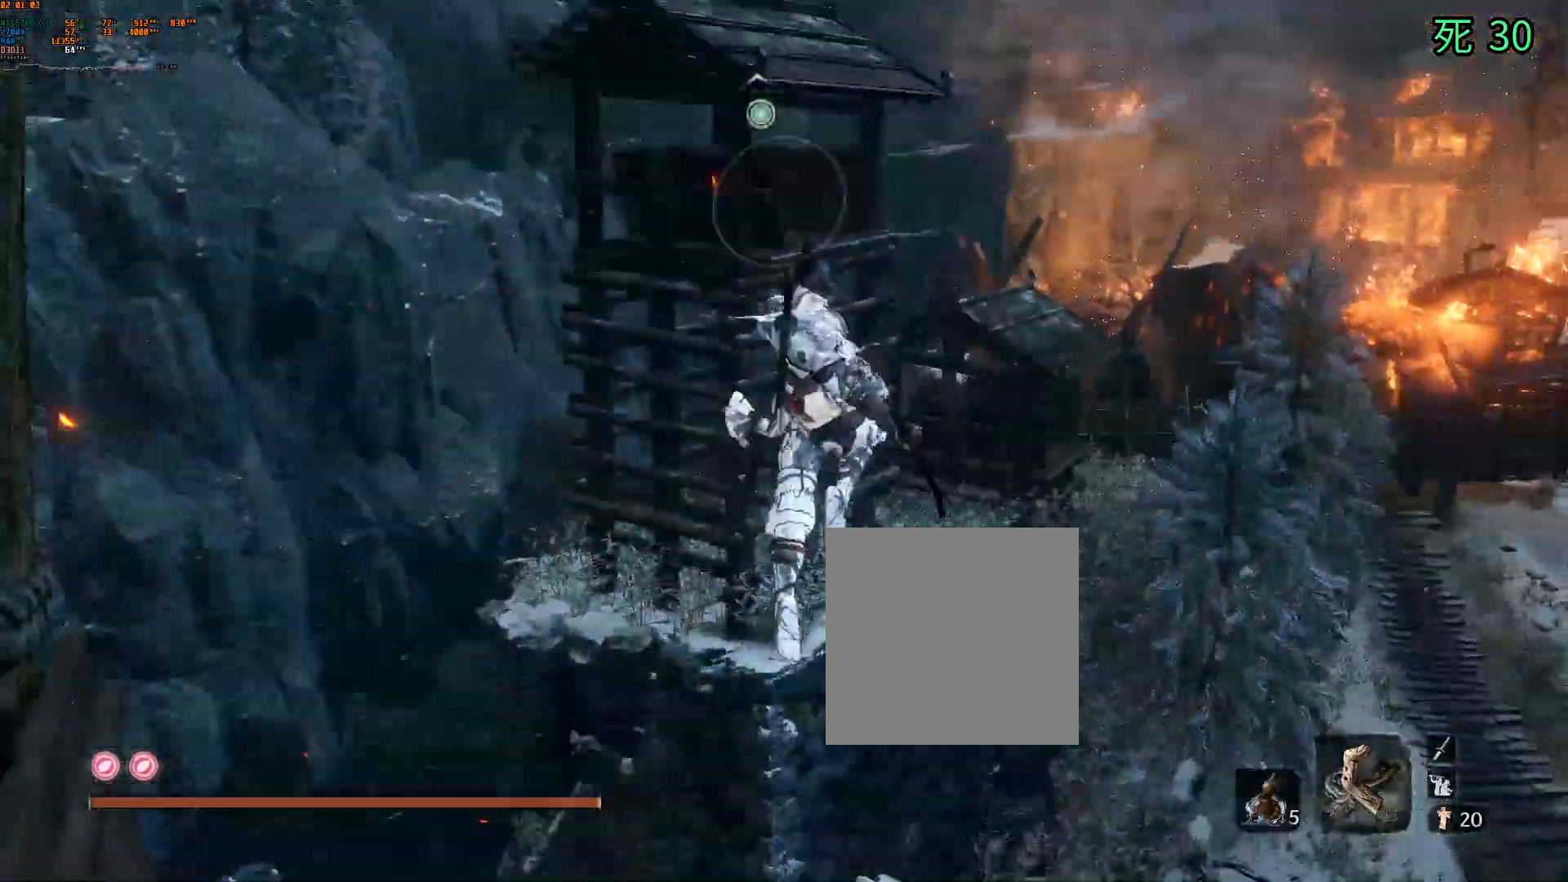
{"buttons": ["A"], "left_stick": "up", "events": [[267, "A", "up"], [333, "A", "down"]]}
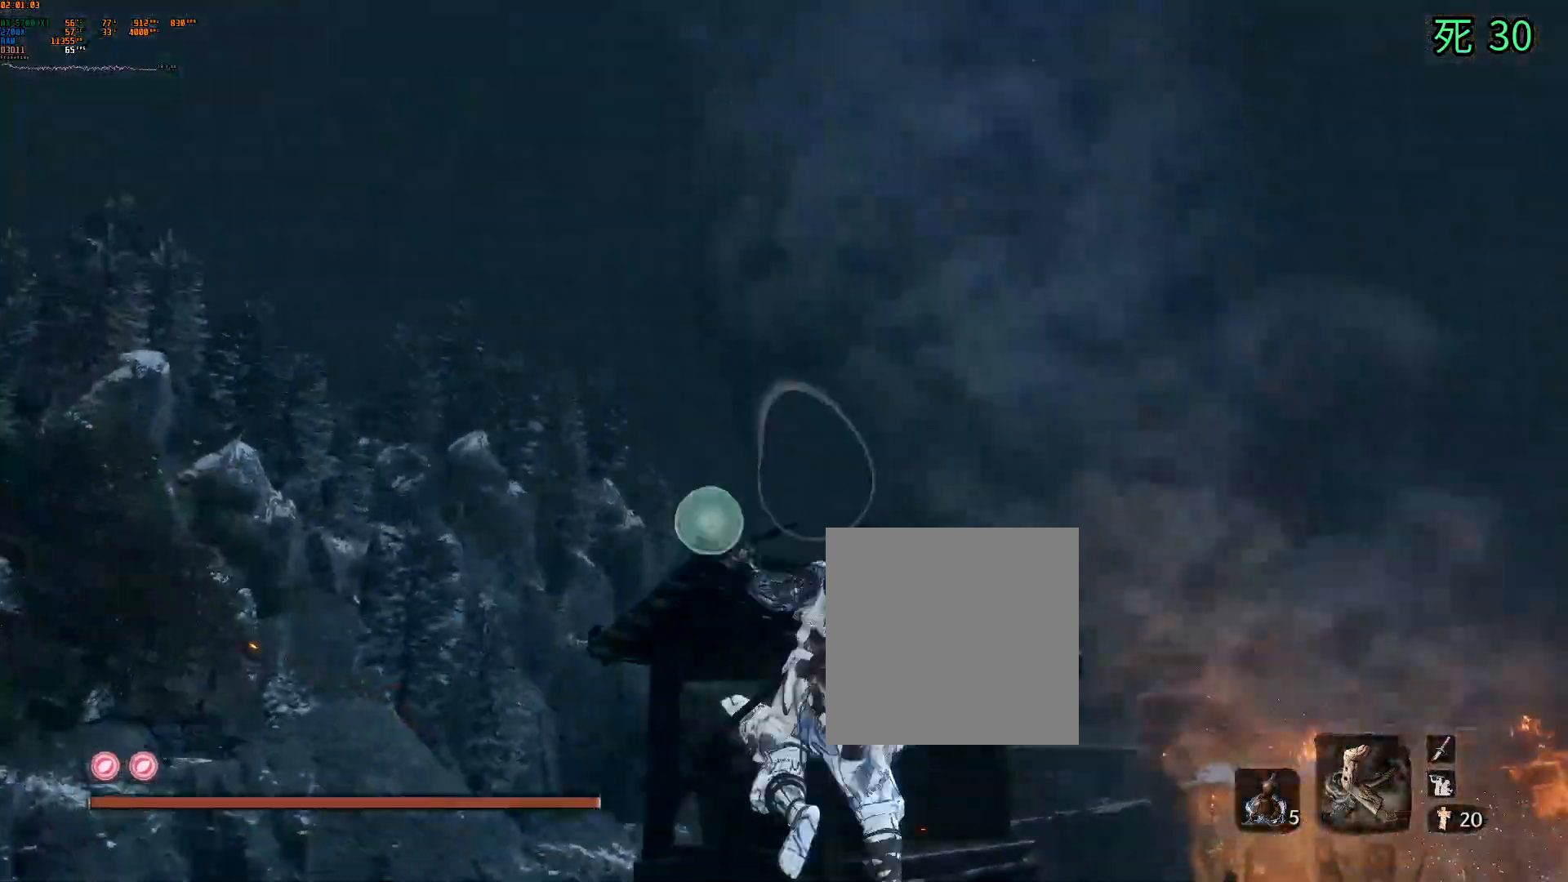
{"buttons": [], "left_stick": "up", "events": [[333, "DPAD_UP", "down"], [383, "DPAD_UP", "up"], [500, "A", "up"]]}
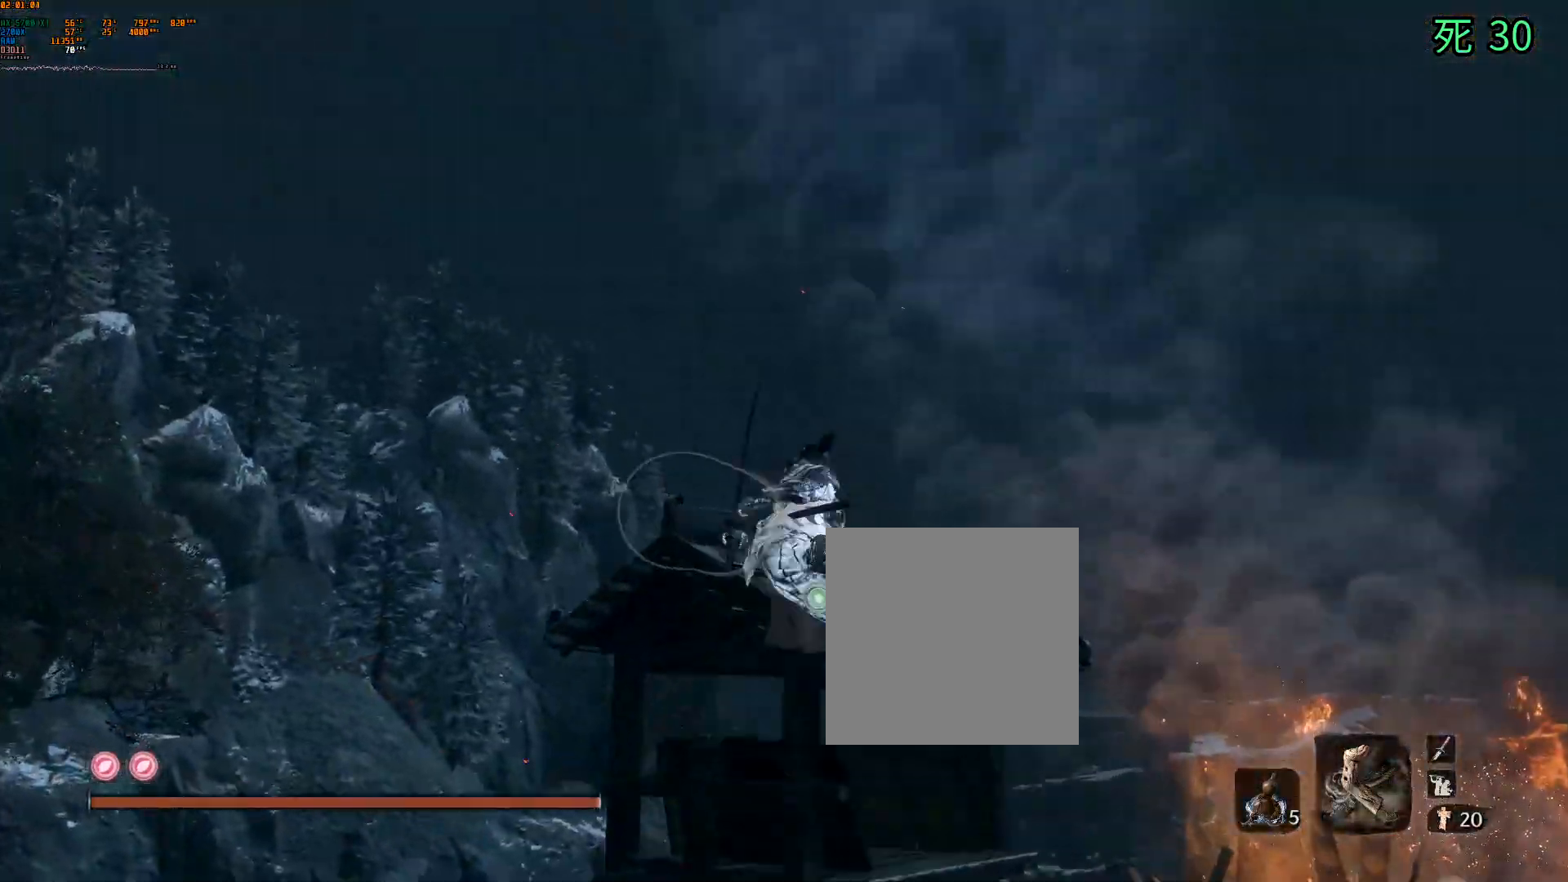
{"buttons": [], "left_stick": "center", "events": [[17, "A", "down"], [167, "A", "up"], [367, "left_stick", "center"]]}
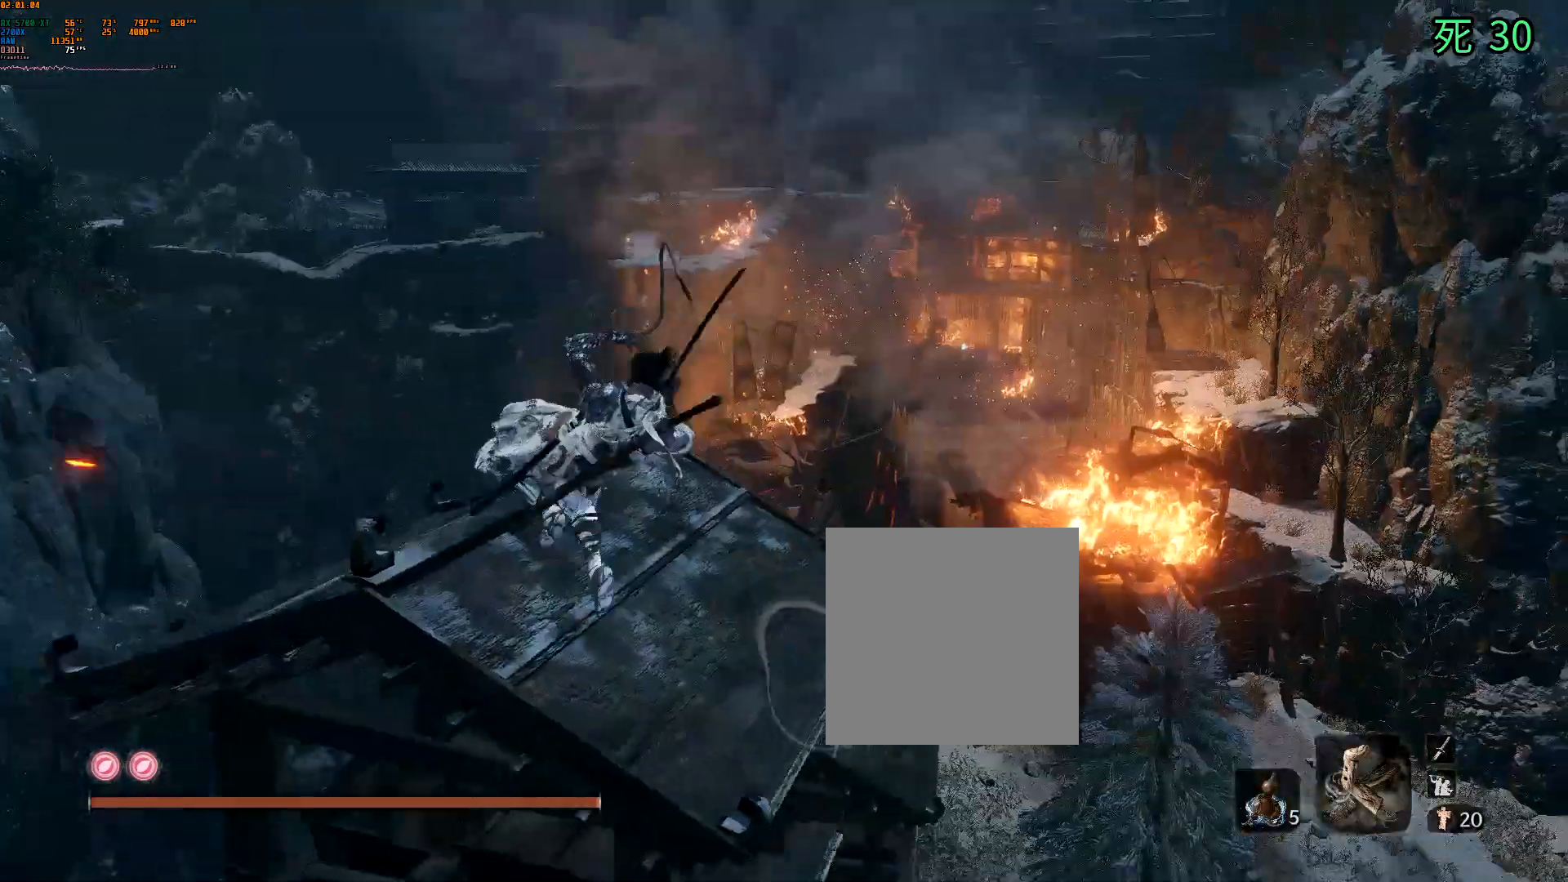
{"buttons": [], "left_stick": "center", "events": []}
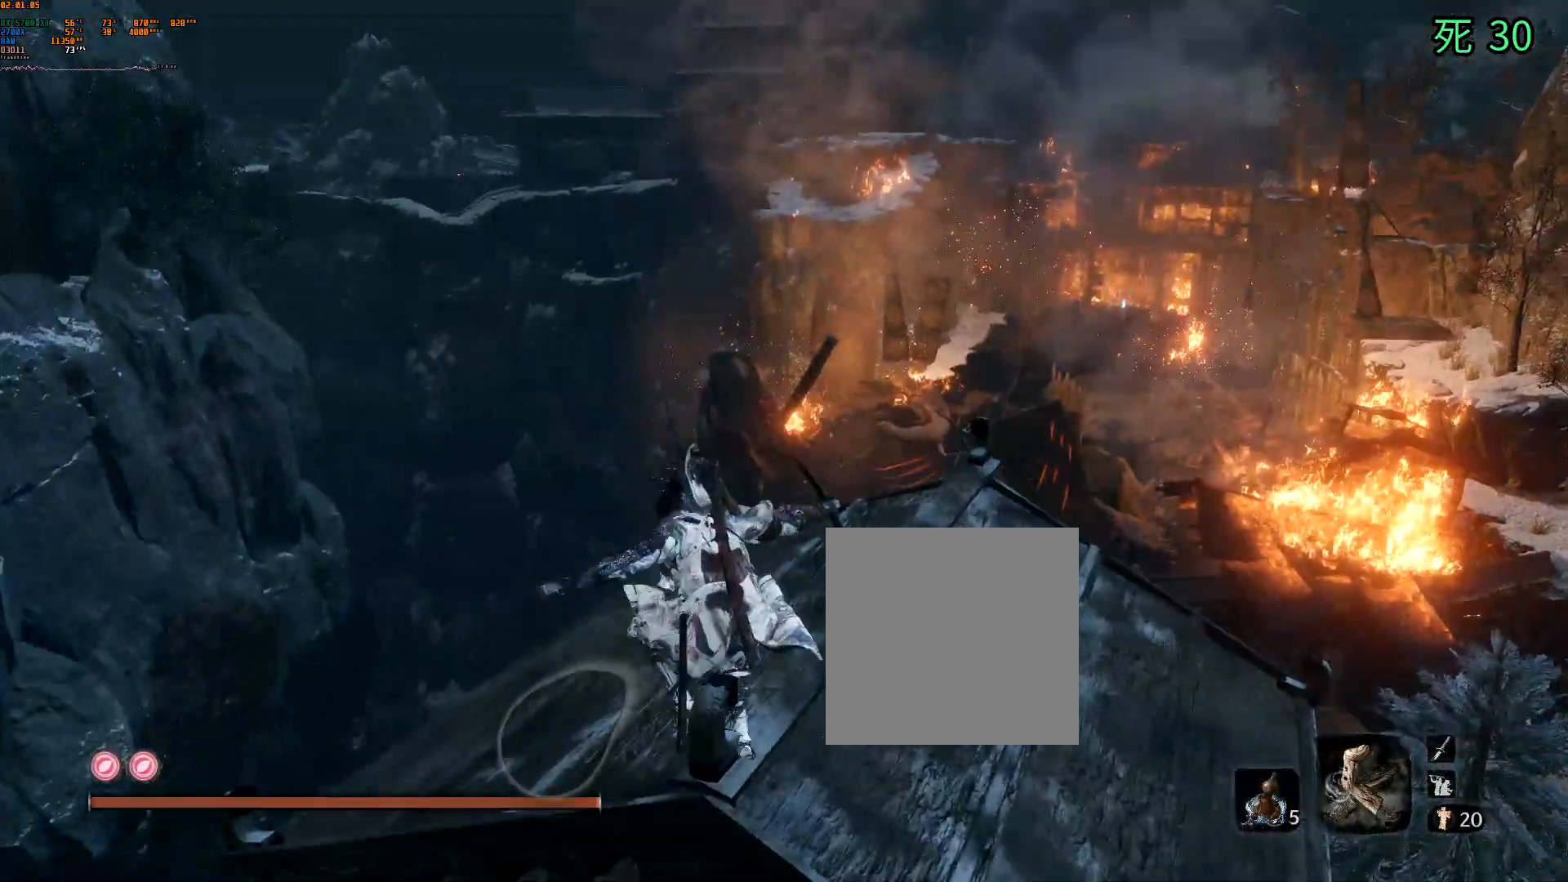
{"buttons": [], "left_stick": "up", "events": [[167, "left_stick", "up"]]}
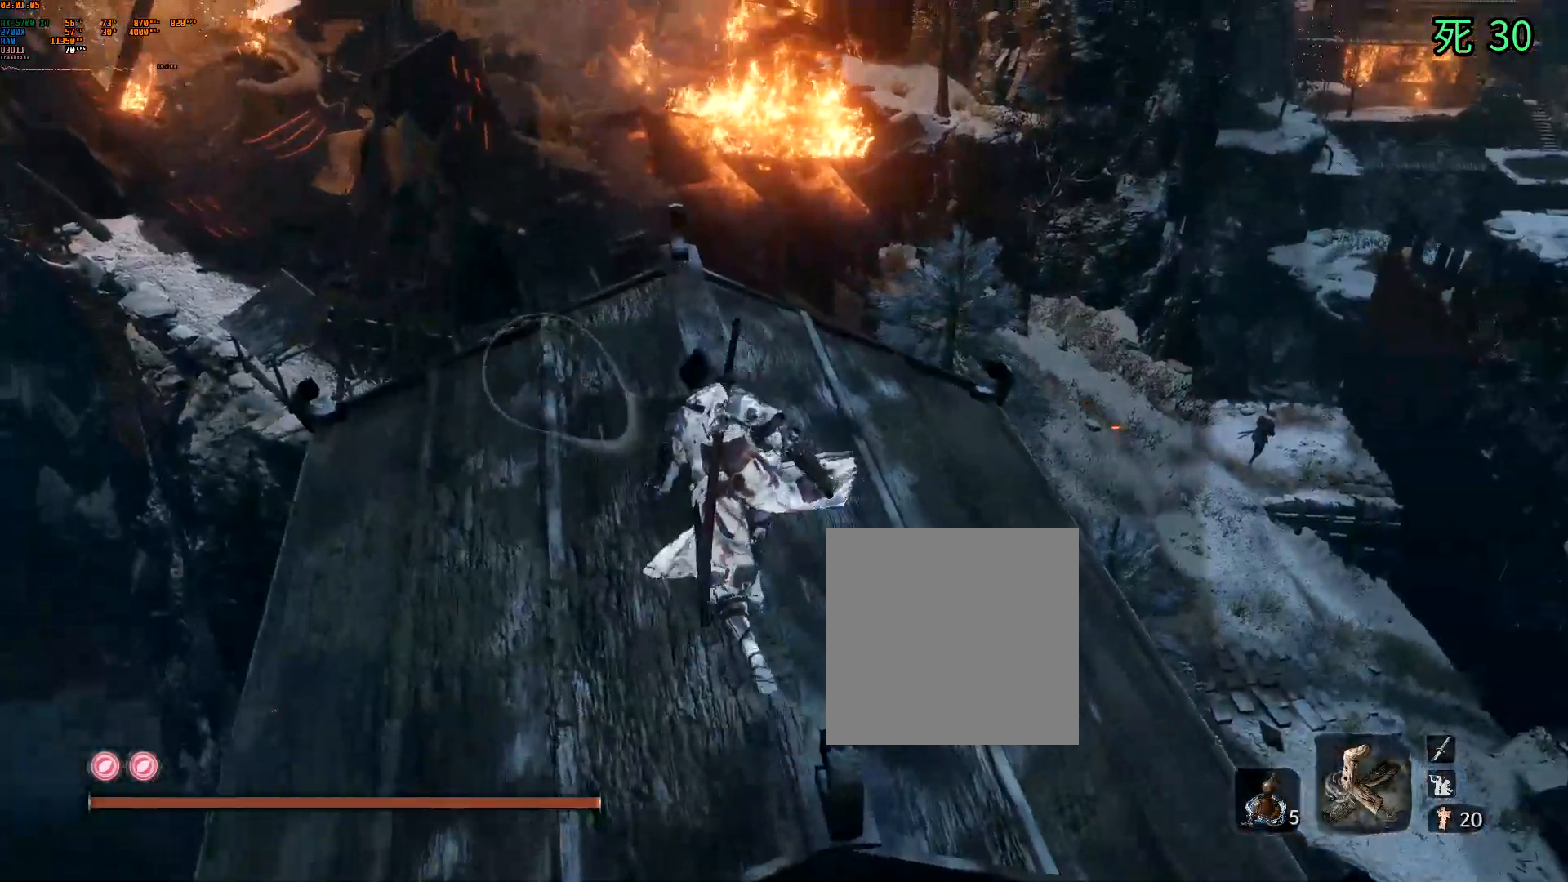
{"buttons": [], "left_stick": "center", "events": [[450, "left_stick", "center"]]}
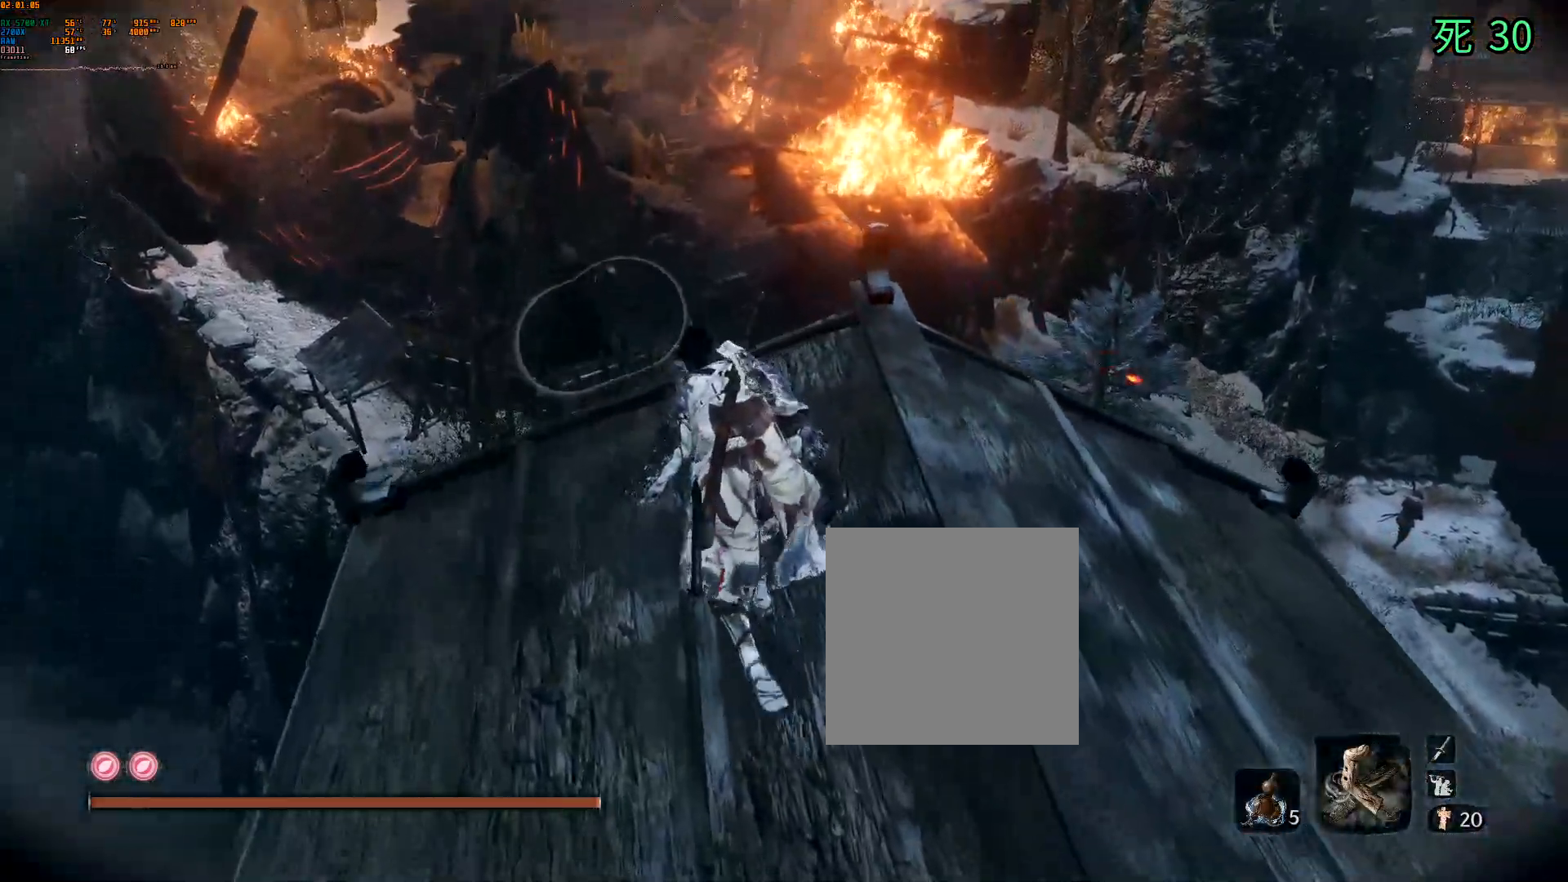
{"buttons": [], "left_stick": "center", "events": []}
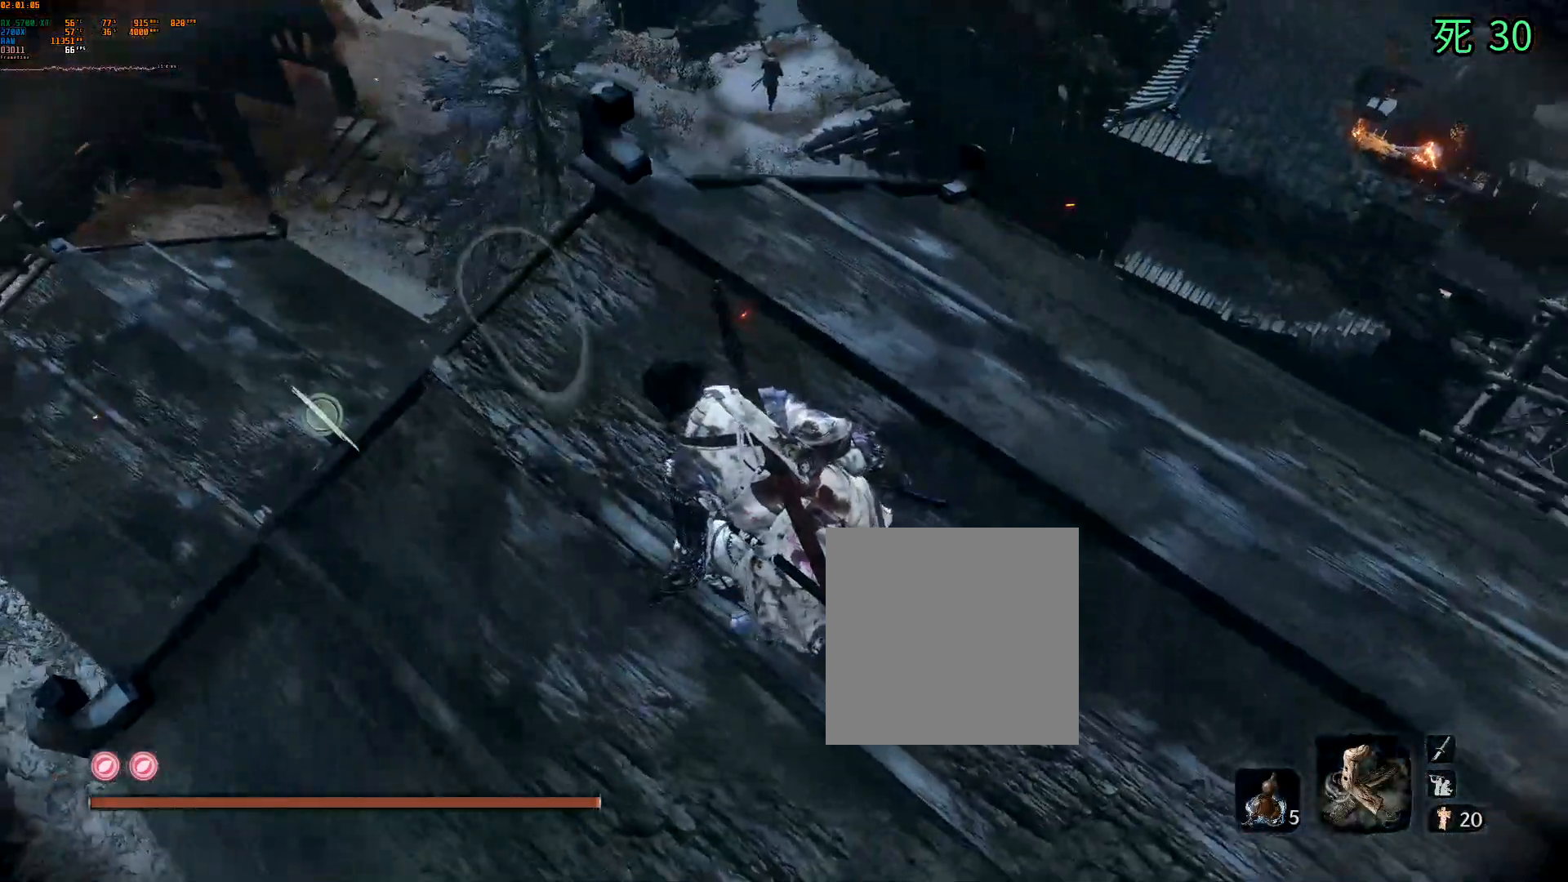
{"buttons": [], "left_stick": "center", "events": []}